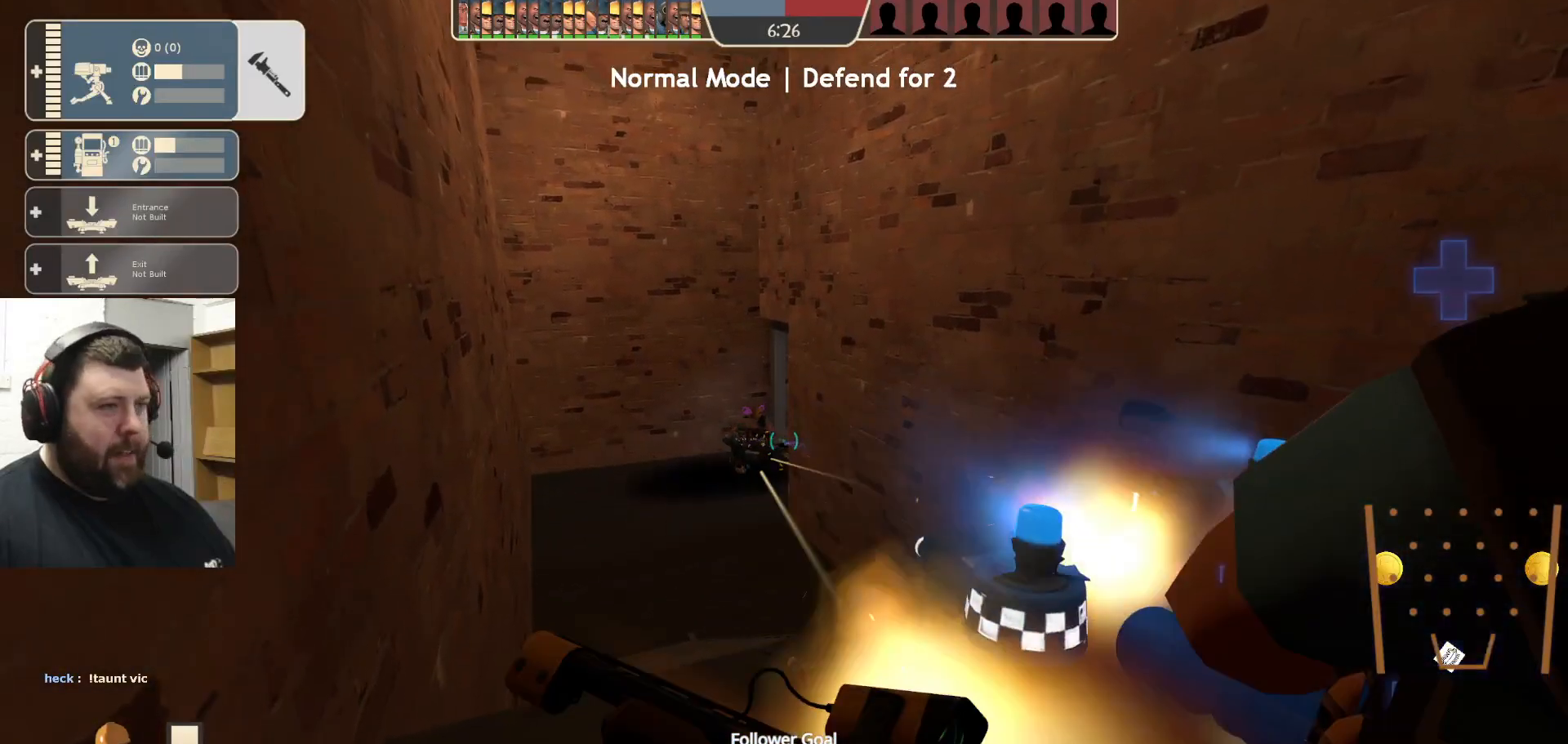
Gameplay with a controller (PlayStation layout); each line is a JSON object with the inputs held at the frame after it. "events" lists button and stick changes between this image and that frame as [ms after this image, input, new state], when the widget could be followed in between.
{"buttons": [], "left_stick": "center", "right_stick": "center", "events": [[417, "R2", "up"]]}
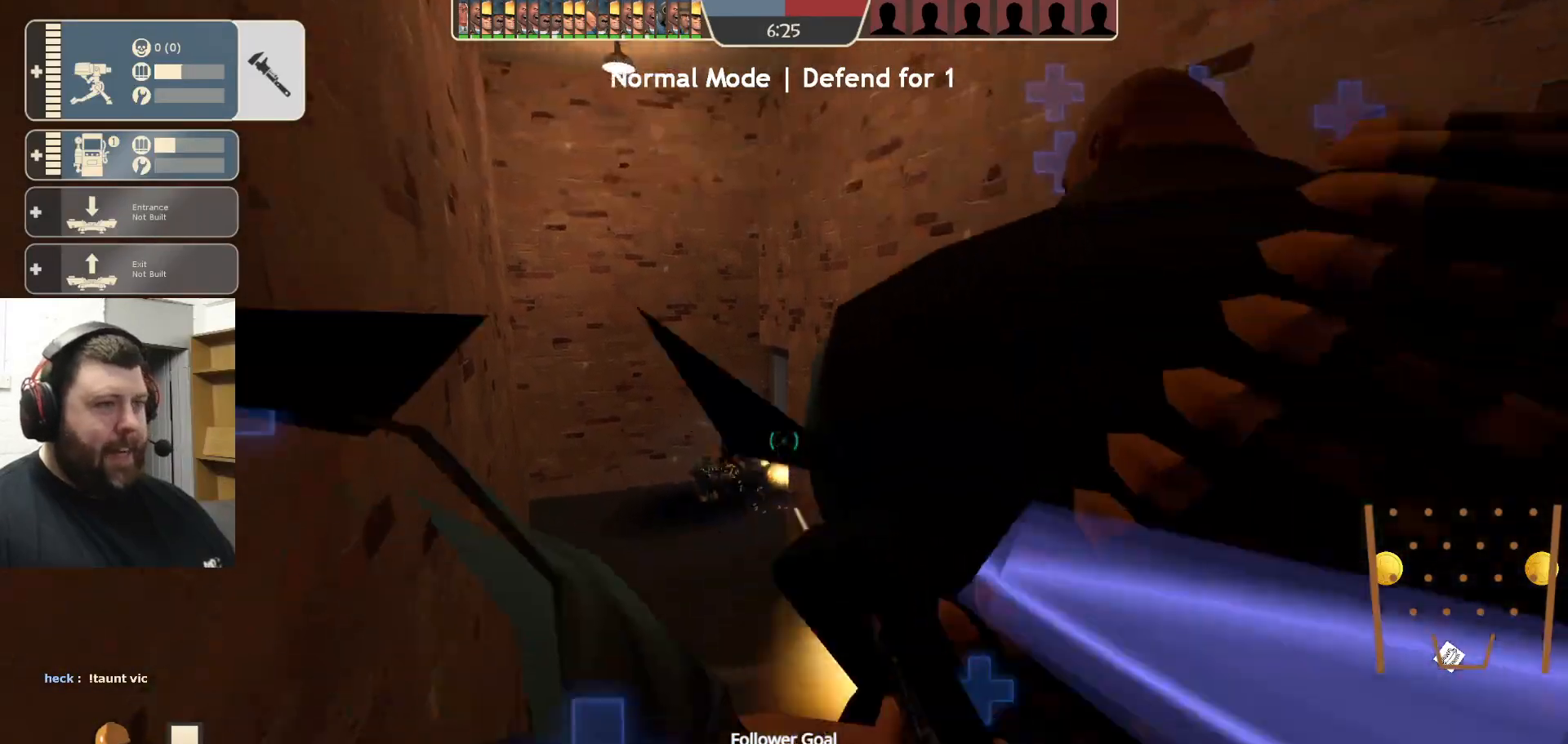
{"buttons": [], "left_stick": "center", "right_stick": "center", "events": []}
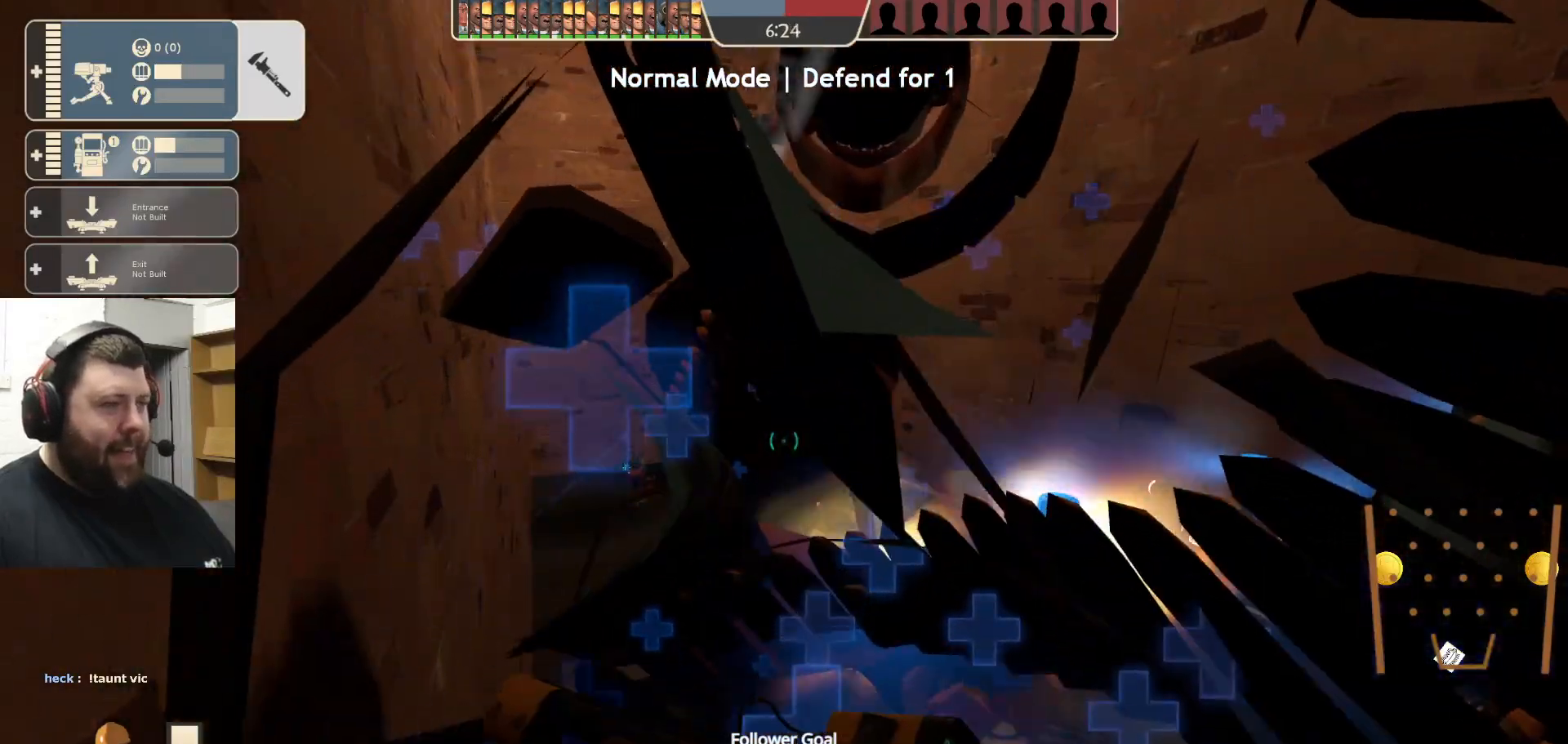
{"buttons": [], "left_stick": "center", "right_stick": "center", "events": [[100, "left_stick", "down"], [167, "left_stick", "center"]]}
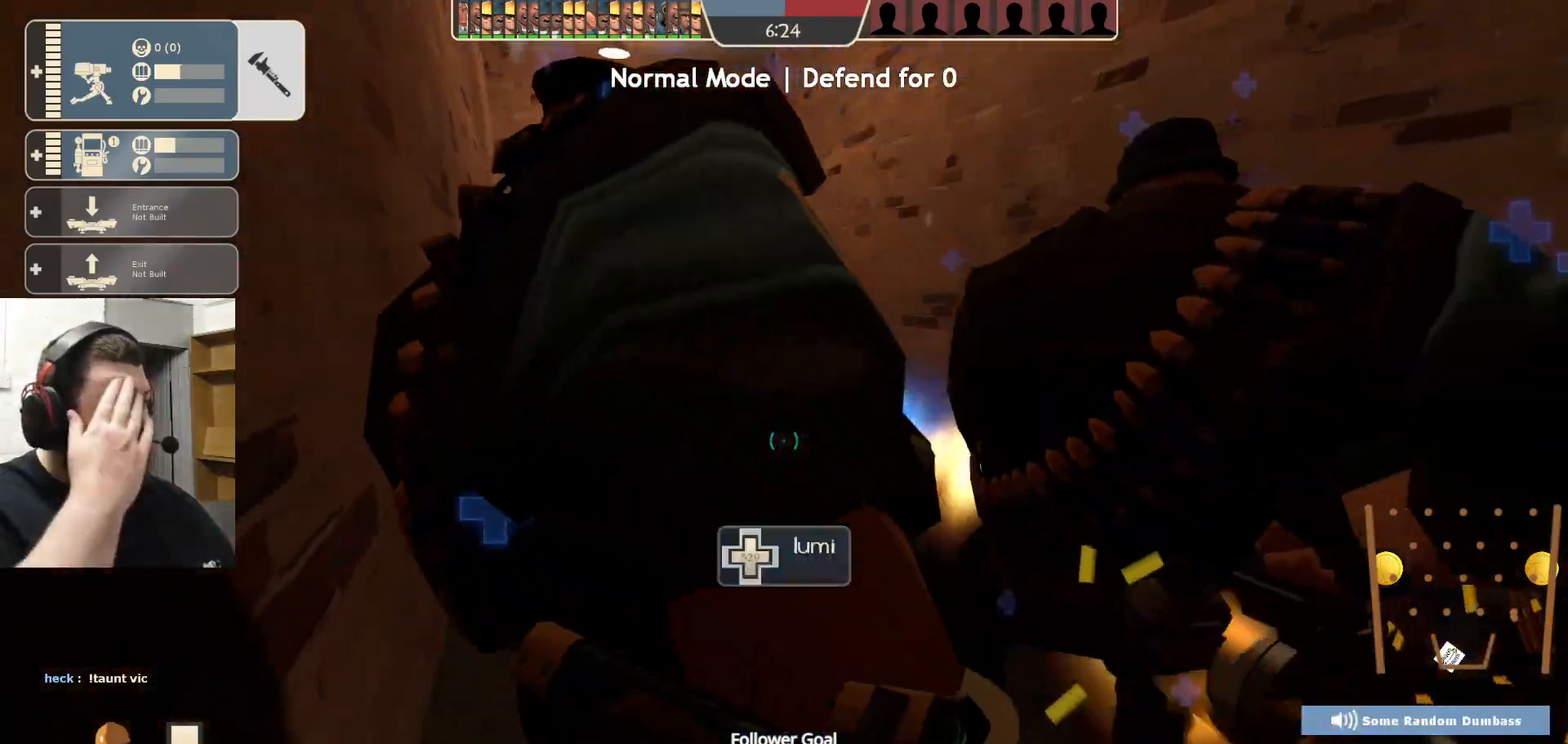
{"buttons": [], "left_stick": "up", "right_stick": "center", "events": [[367, "left_stick", "up"]]}
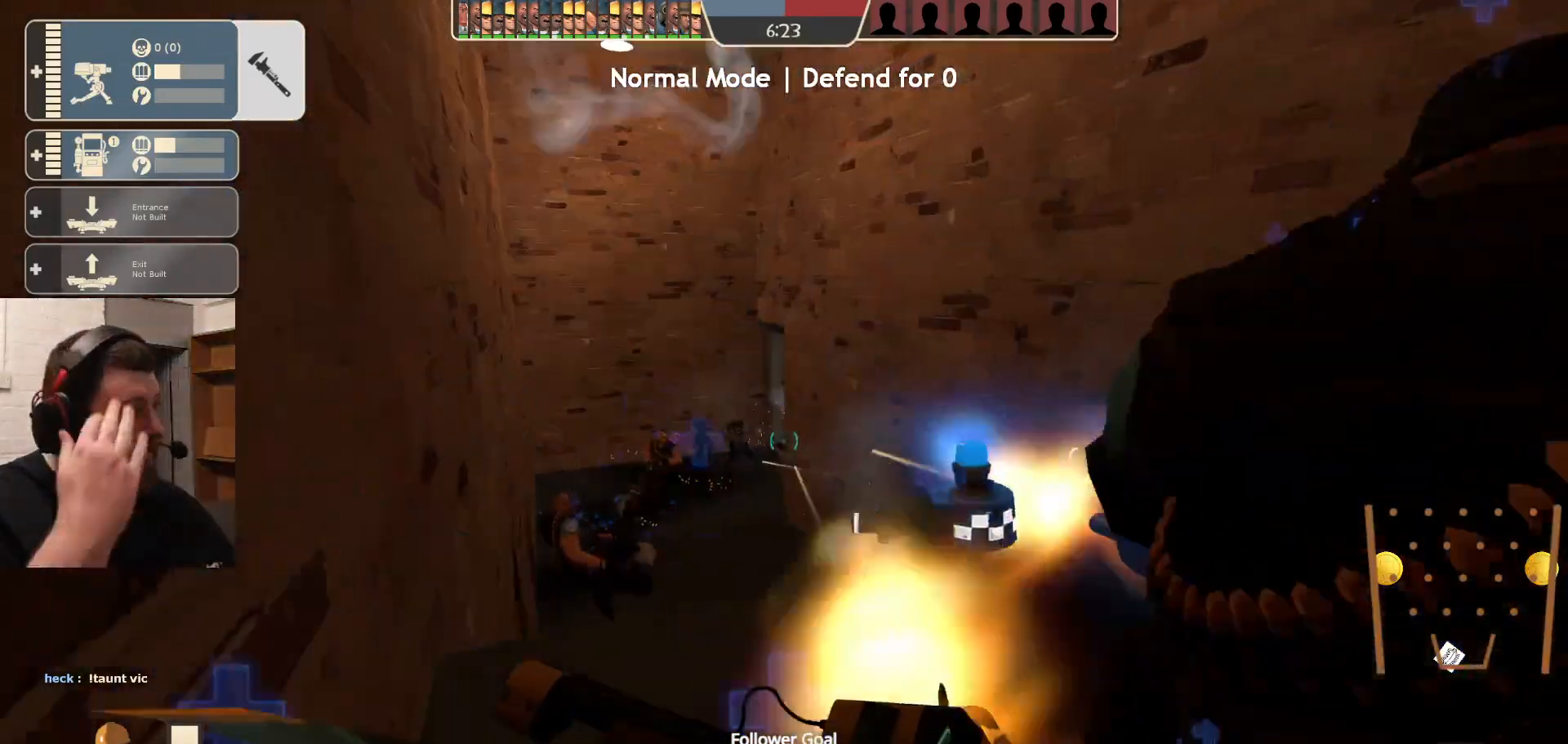
{"buttons": [], "left_stick": "center", "right_stick": "center", "events": [[17, "left_stick", "center"]]}
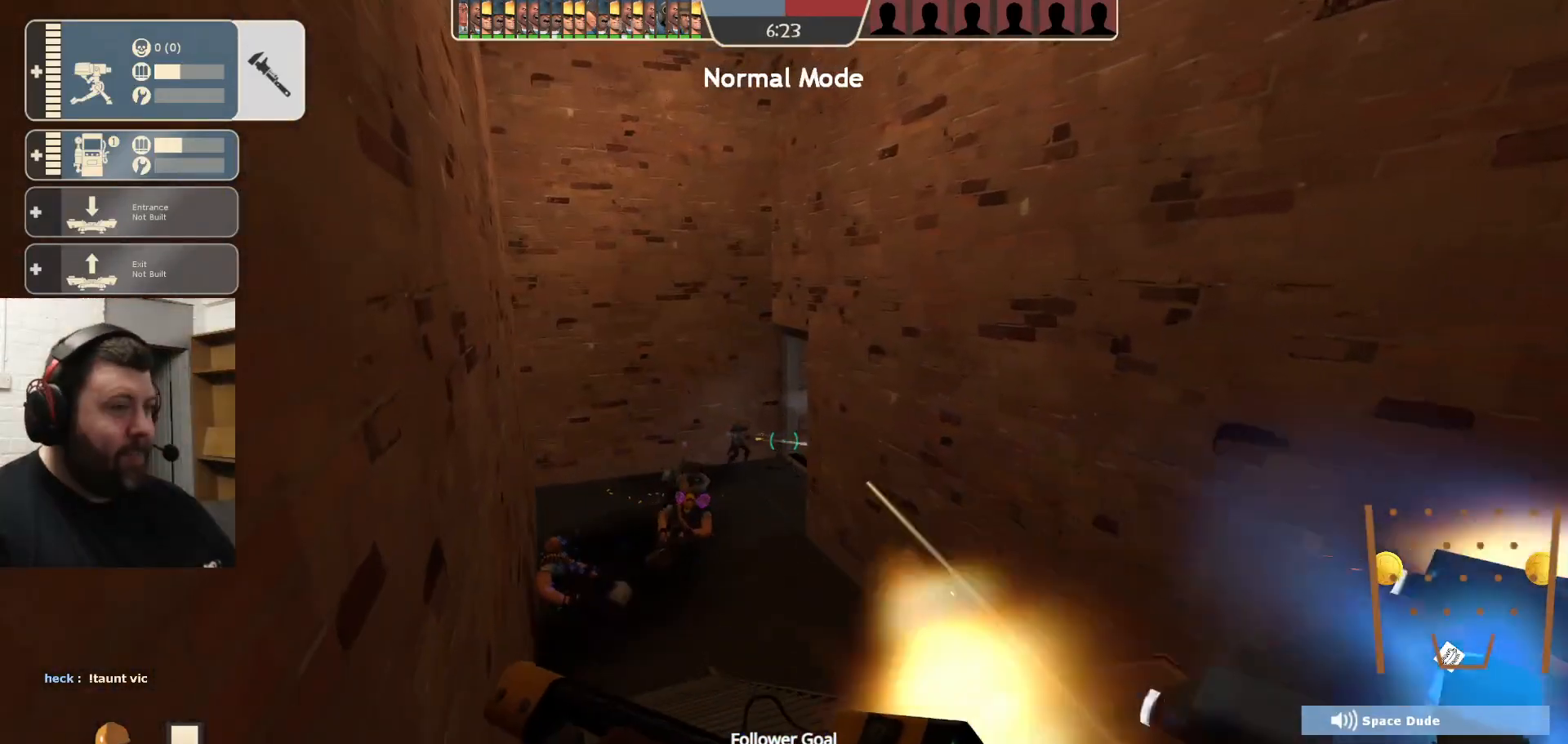
{"buttons": [], "left_stick": "center", "right_stick": "center", "events": []}
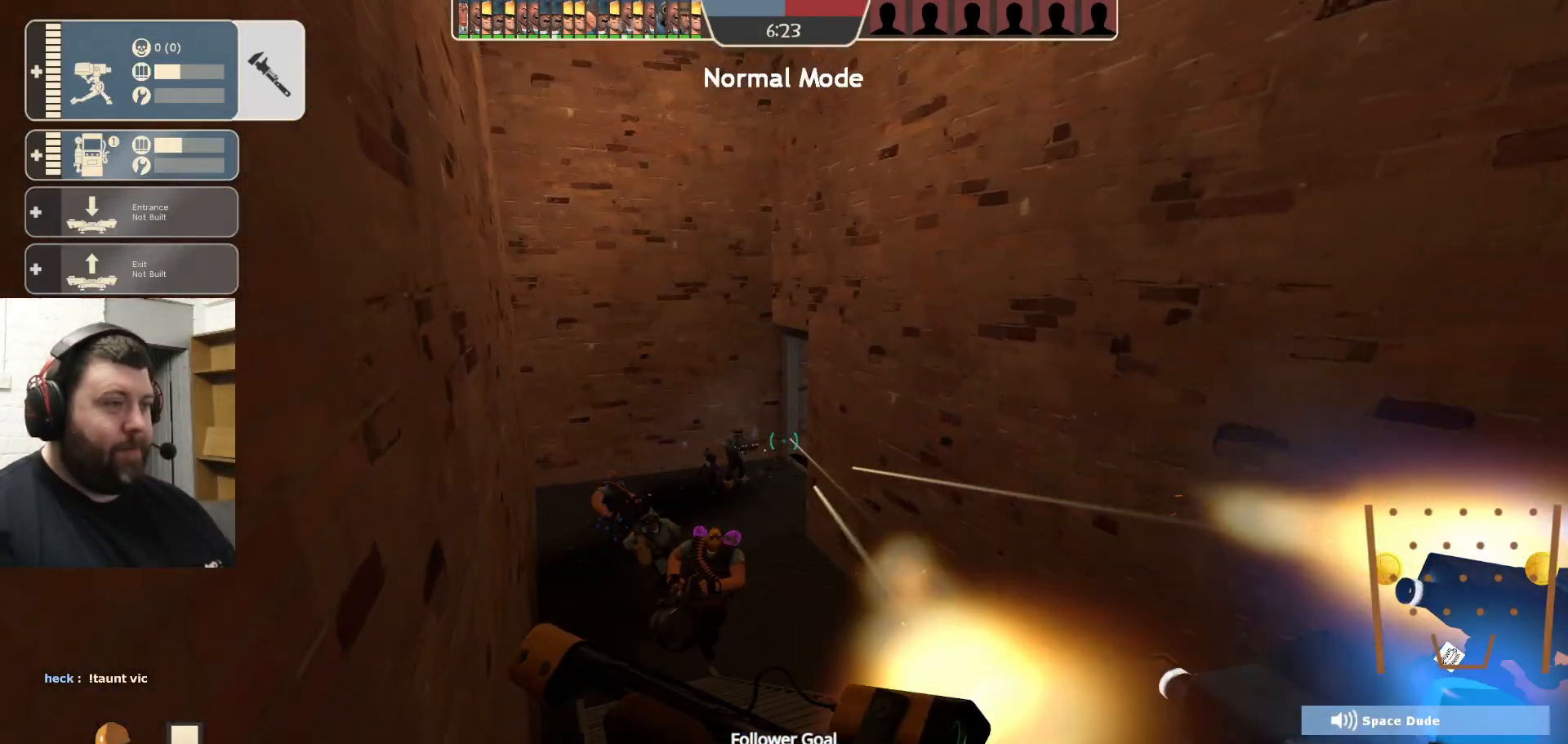
{"buttons": [], "left_stick": "center", "right_stick": "center", "events": []}
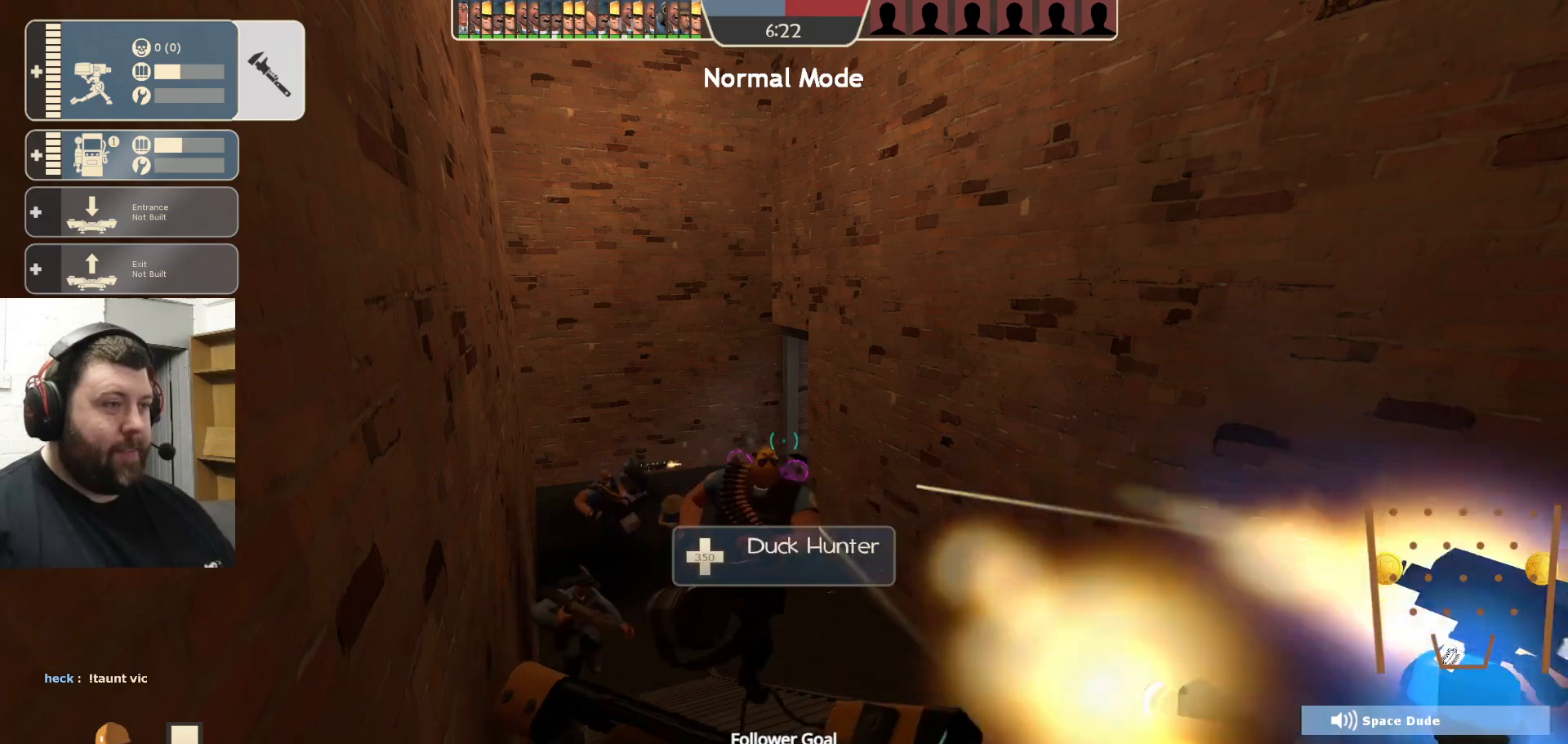
{"buttons": [], "left_stick": "center", "right_stick": "center", "events": []}
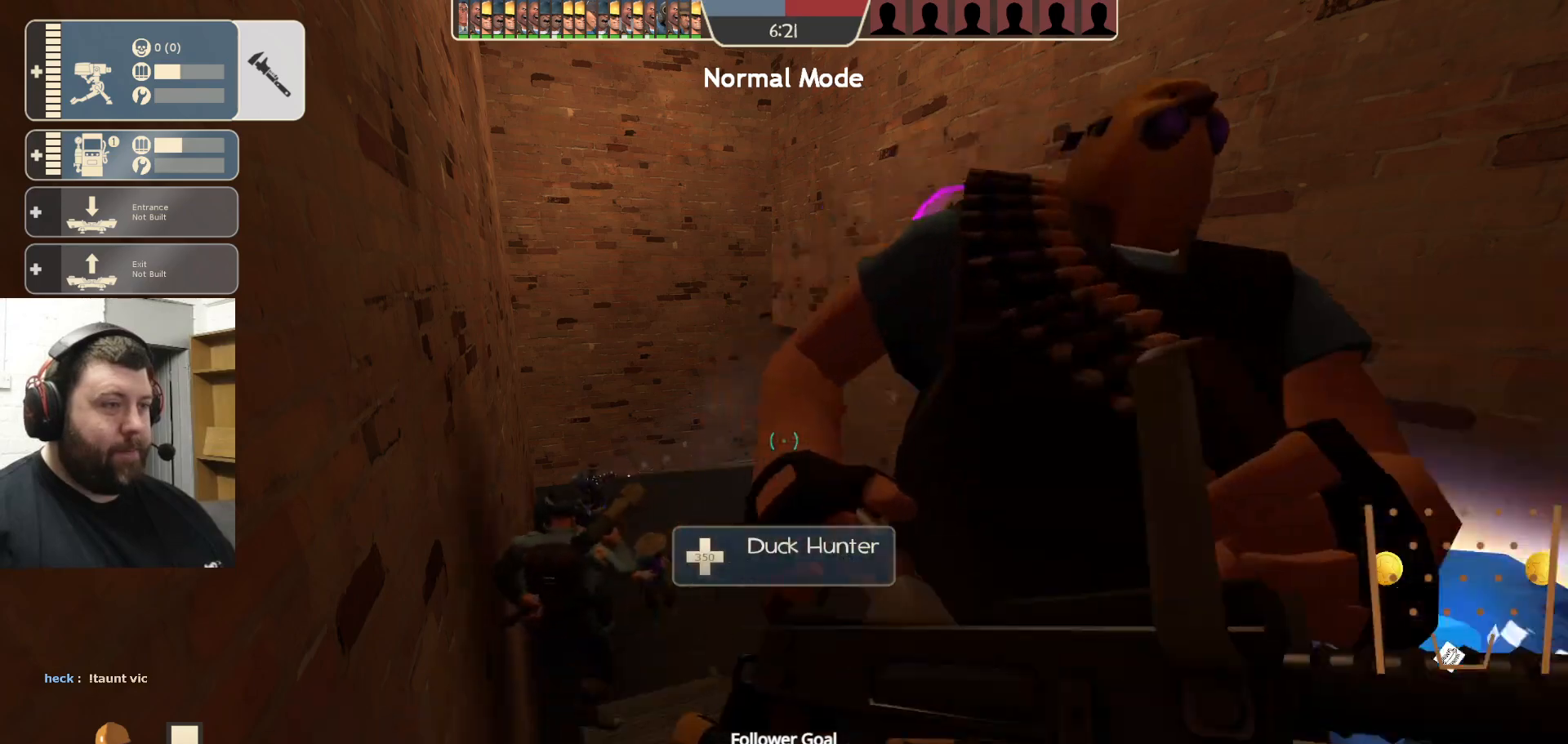
{"buttons": ["DPAD_LEFT"], "left_stick": "center", "right_stick": "center", "events": [[67, "DPAD_LEFT", "down"], [150, "DPAD_LEFT", "up"], [500, "DPAD_LEFT", "down"]]}
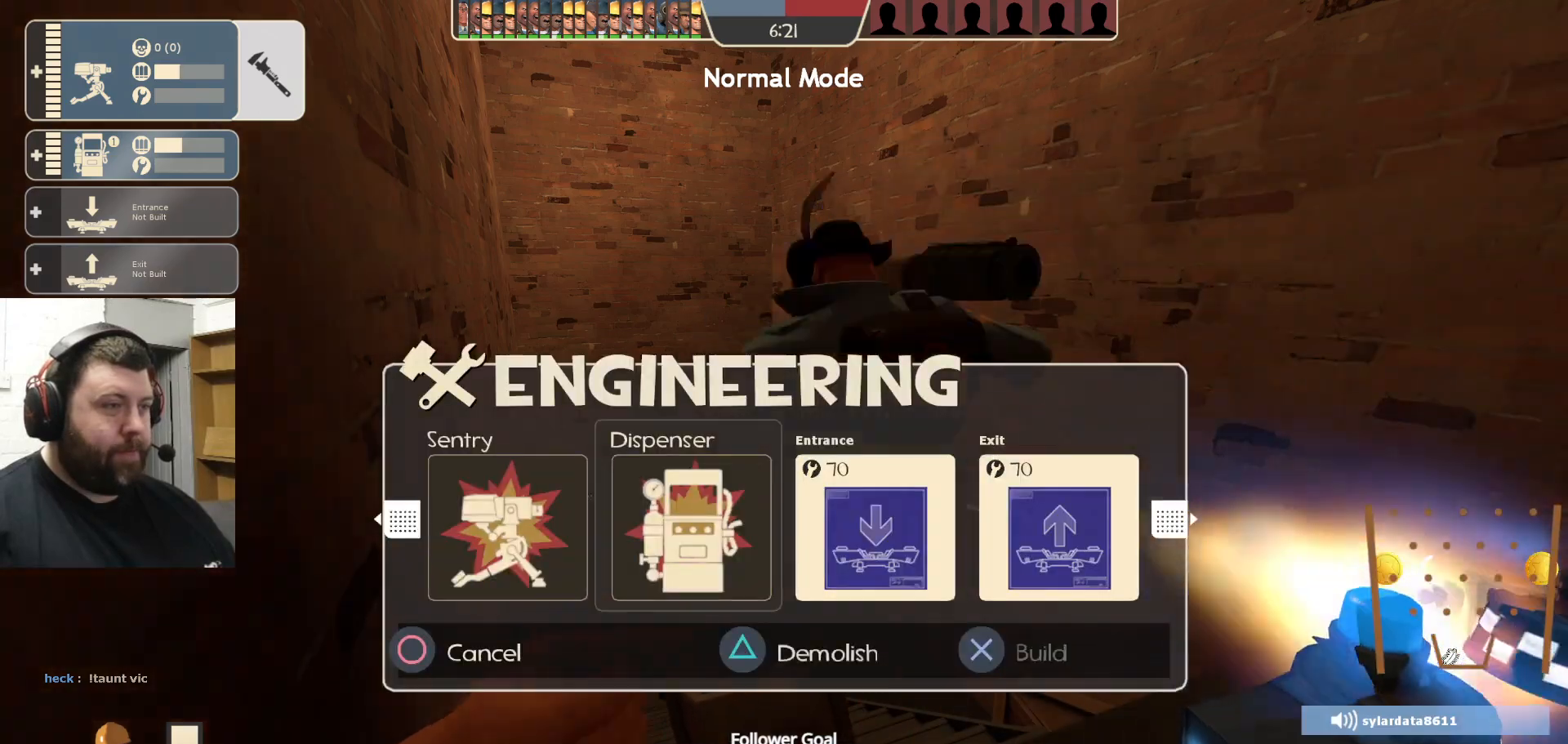
{"buttons": [], "left_stick": "center", "right_stick": "center", "events": [[67, "DPAD_LEFT", "up"], [150, "DPAD_LEFT", "down"], [233, "DPAD_LEFT", "up"], [233, "TRIANGLE", "down"], [350, "TRIANGLE", "up"], [400, "DPAD_LEFT", "down"], [483, "DPAD_LEFT", "up"]]}
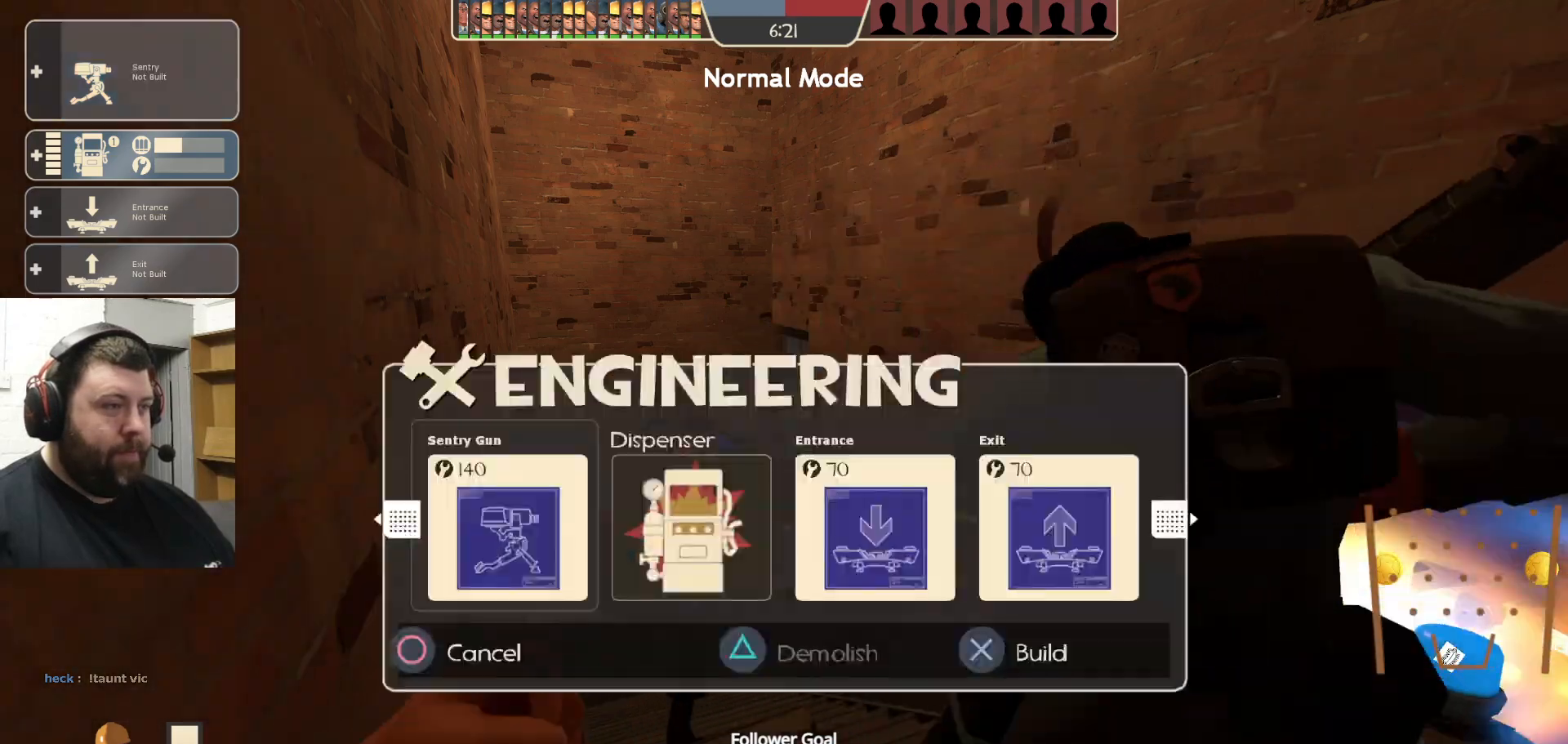
{"buttons": [], "left_stick": "center", "right_stick": "center", "events": [[267, "left_stick", "down"], [333, "R2", "down"], [450, "R2", "up"], [450, "left_stick", "center"]]}
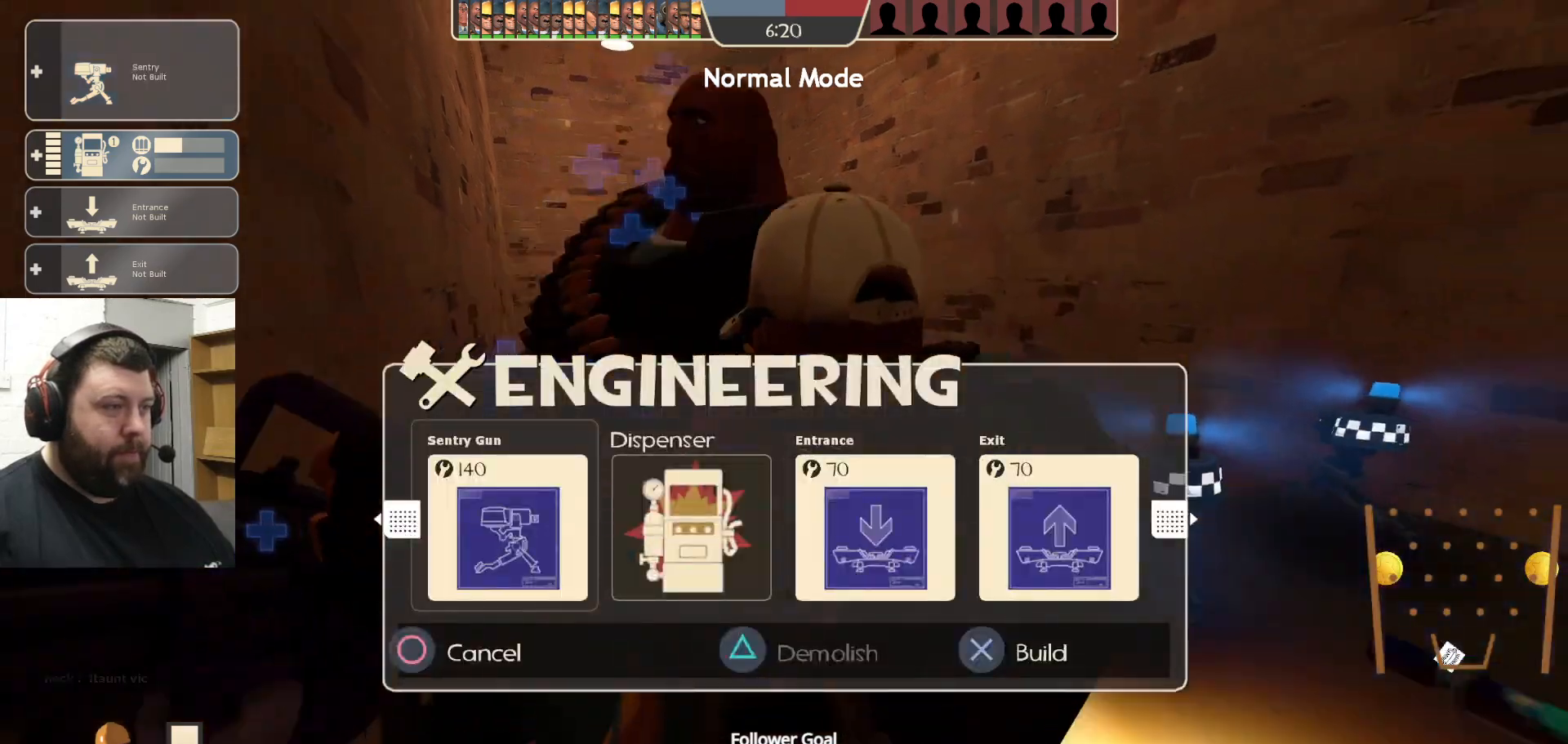
{"buttons": ["R2"], "left_stick": "center", "right_stick": "center", "events": [[33, "R2", "down"], [117, "R2", "up"], [183, "R2", "down"]]}
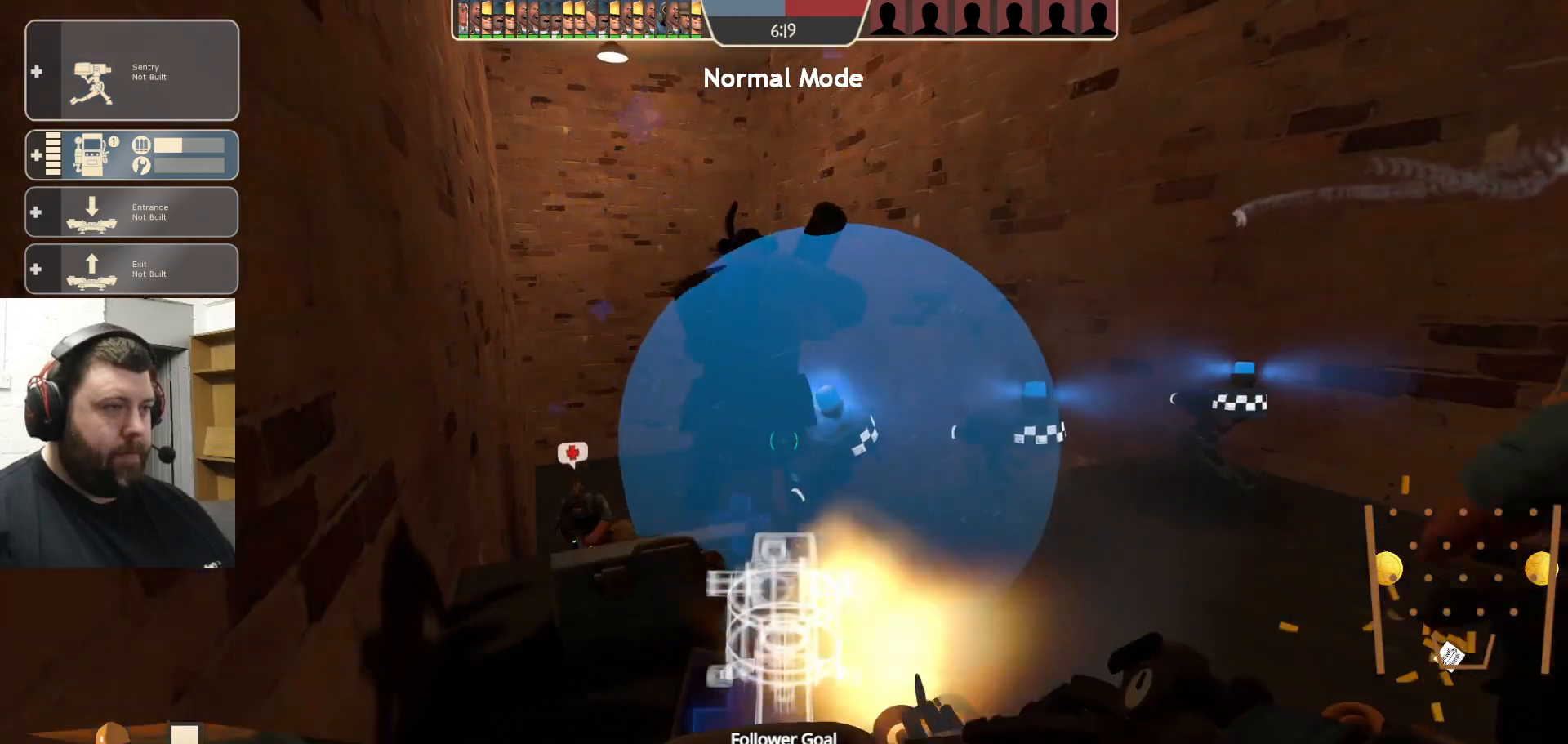
{"buttons": ["R2"], "left_stick": "down", "right_stick": "center", "events": [[67, "R2", "up"], [117, "R2", "down"], [217, "R2", "up"], [267, "R2", "down"], [367, "left_stick", "down"], [383, "R2", "up"], [467, "R2", "down"]]}
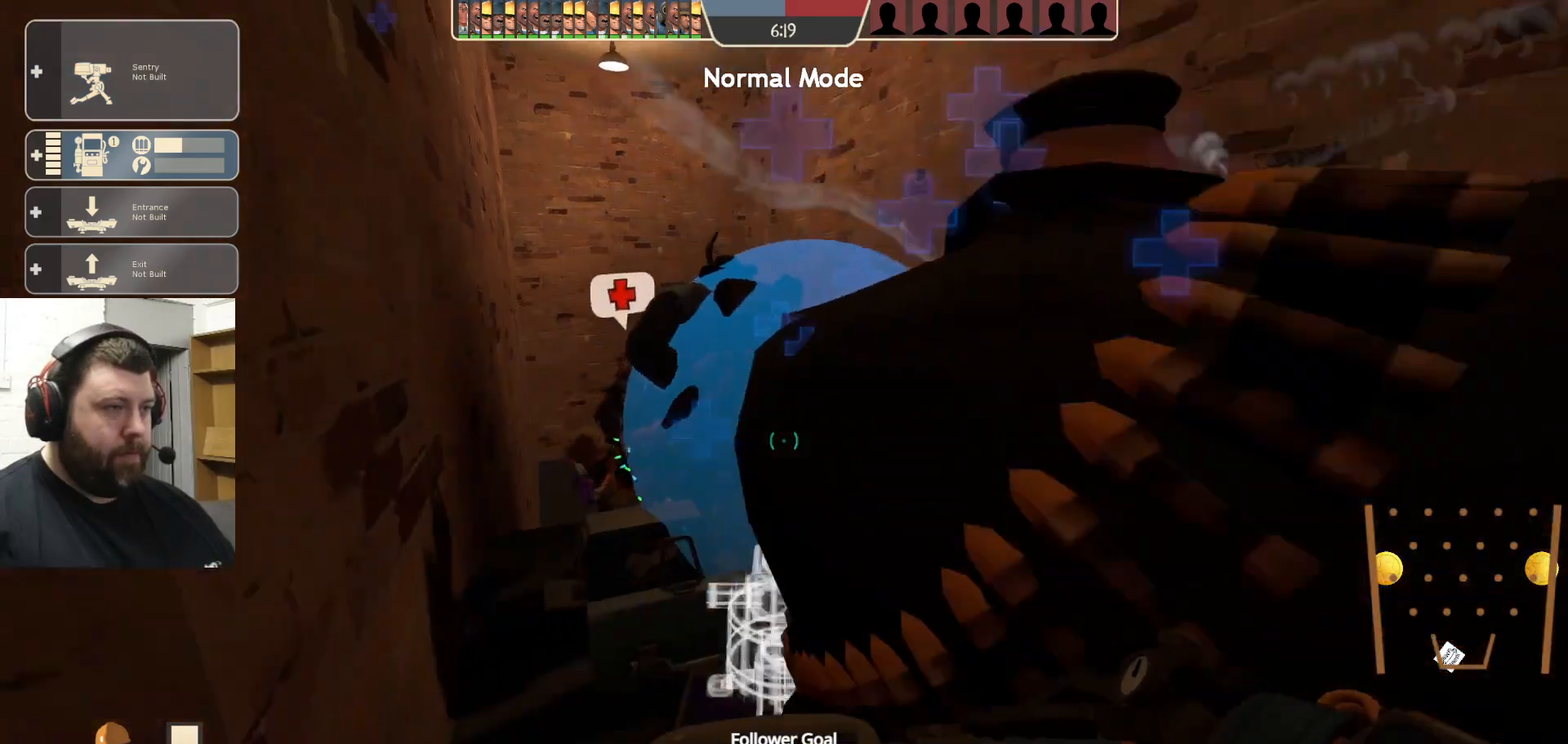
{"buttons": [], "left_stick": "down", "right_stick": "center", "events": [[83, "R2", "up"], [150, "R2", "down"], [450, "R2", "up"]]}
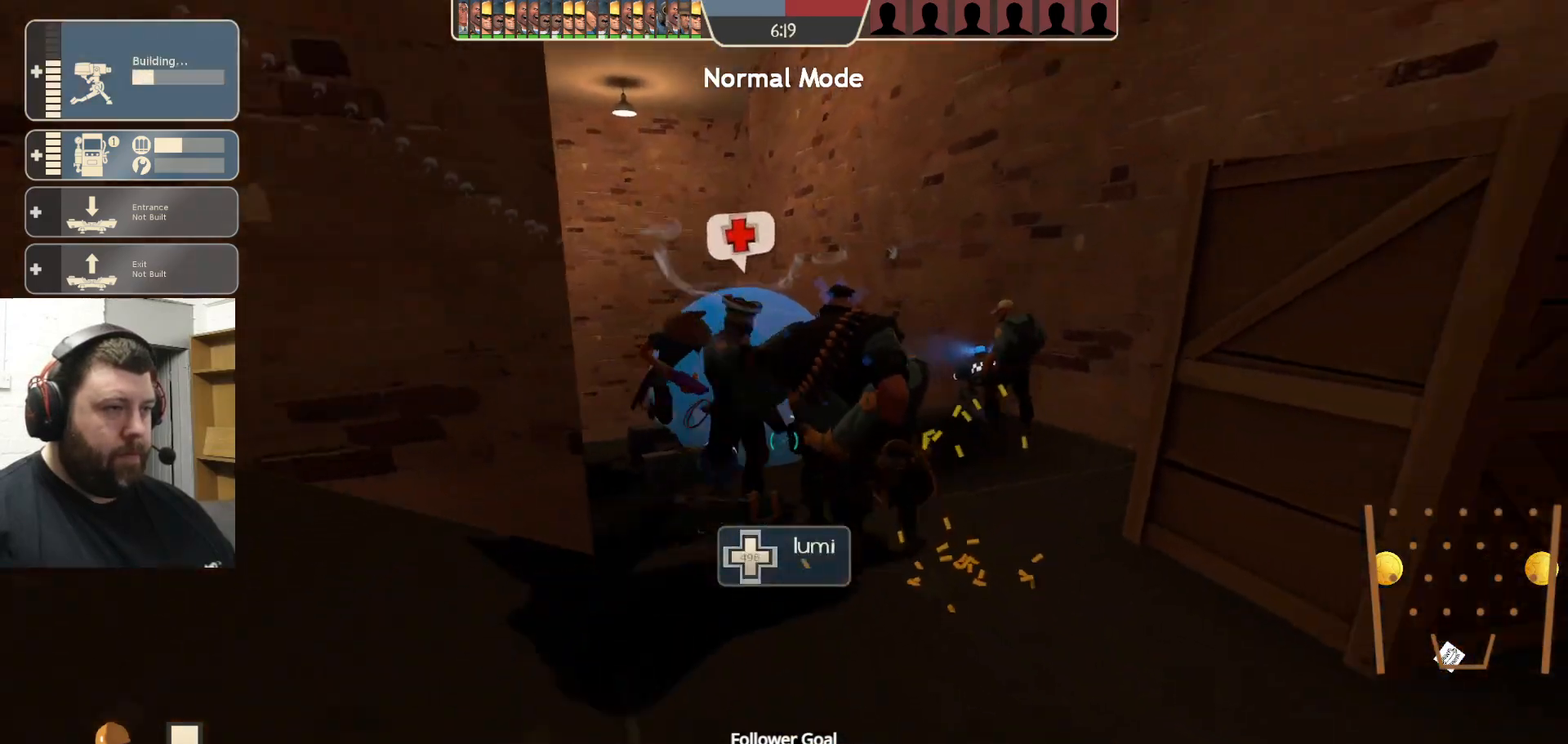
{"buttons": [], "left_stick": "up-left", "right_stick": "center", "events": [[33, "left_stick", "left"], [117, "left_stick", "up-left"], [117, "right_stick", "left"], [283, "right_stick", "center"]]}
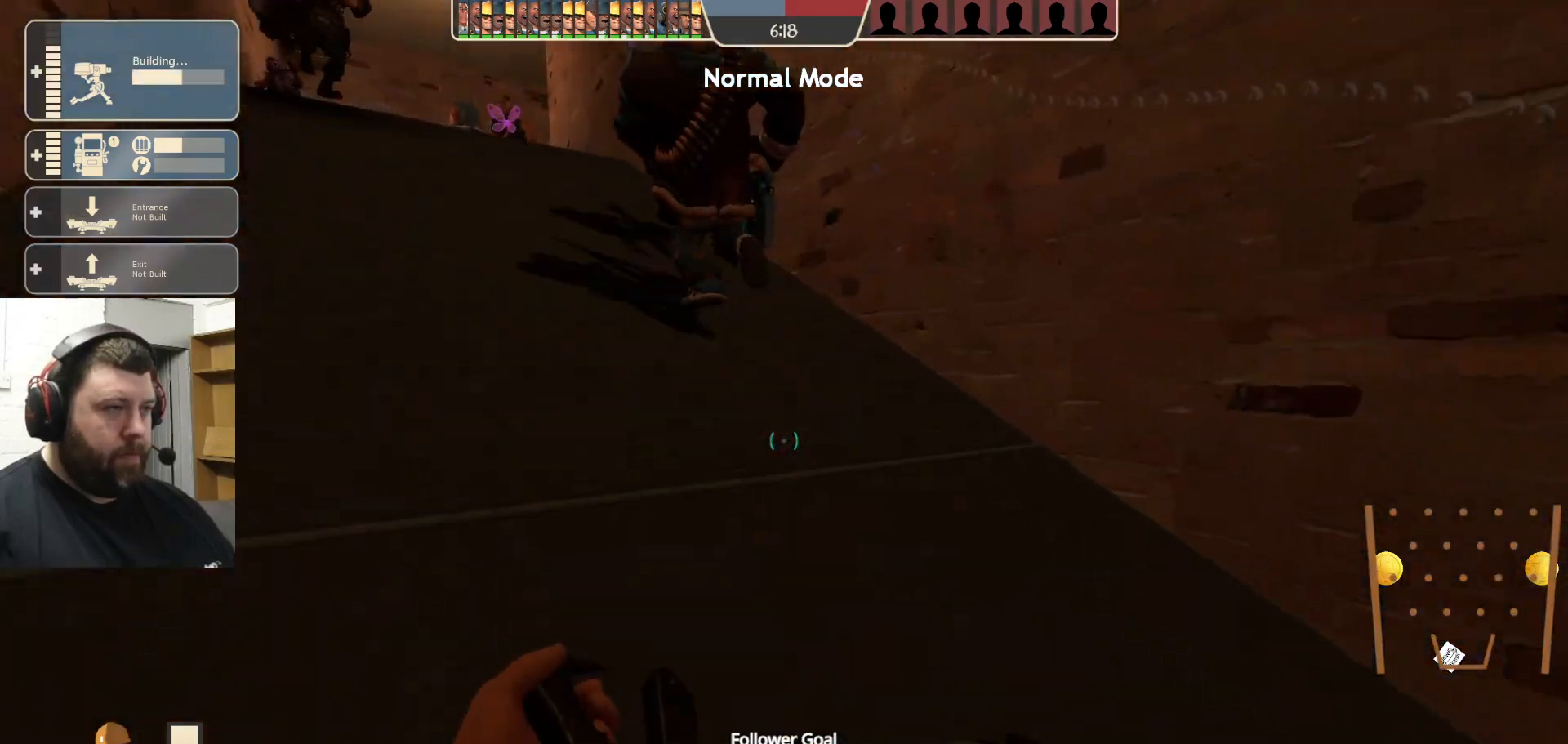
{"buttons": [], "left_stick": "up-left", "right_stick": "center", "events": [[50, "right_stick", "down-left"], [217, "right_stick", "center"], [267, "R1", "down"], [333, "R1", "up"], [350, "R1", "down"], [467, "R1", "up"]]}
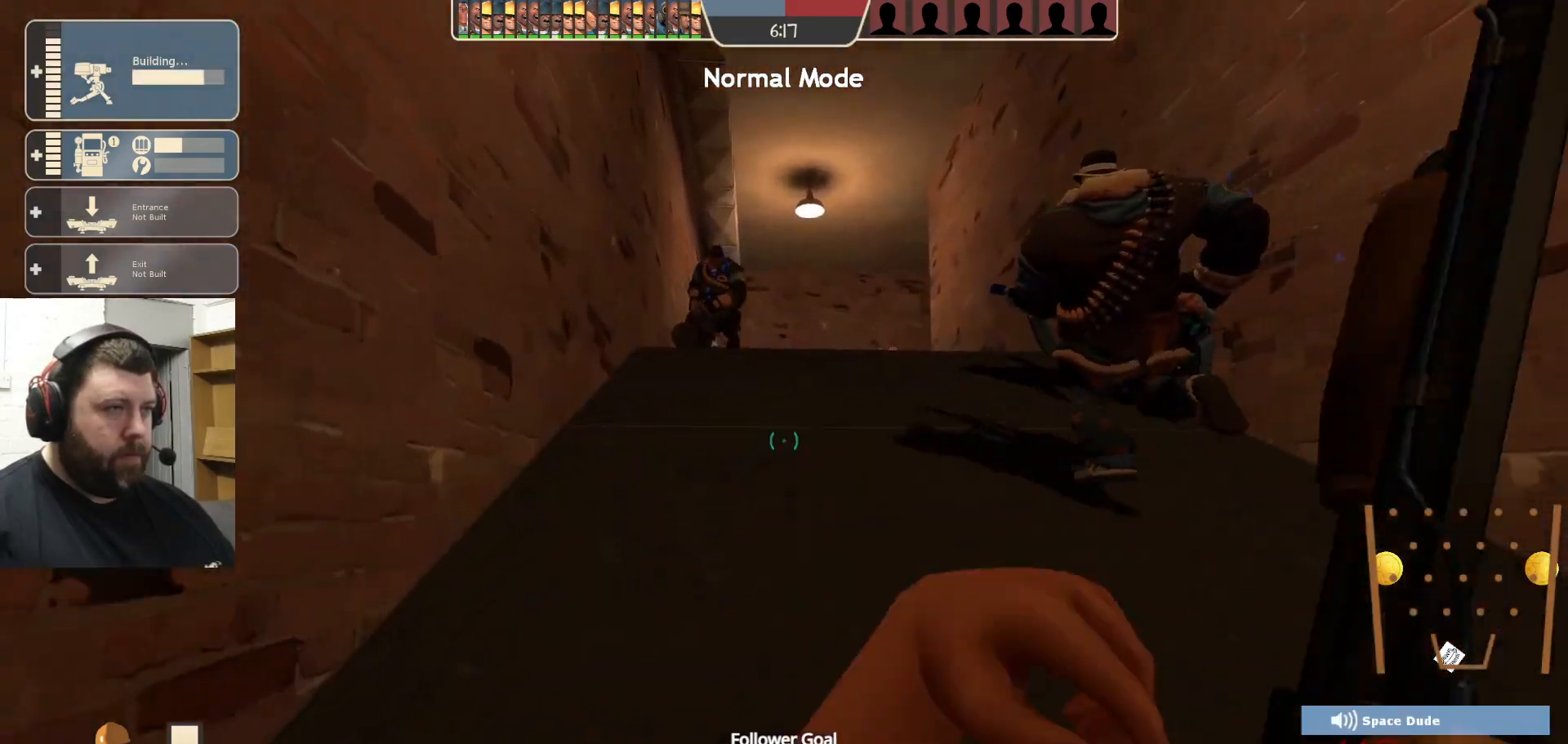
{"buttons": [], "left_stick": "up-left", "right_stick": "center", "events": [[200, "right_stick", "right"], [283, "right_stick", "center"], [383, "SQUARE", "down"], [450, "SQUARE", "up"]]}
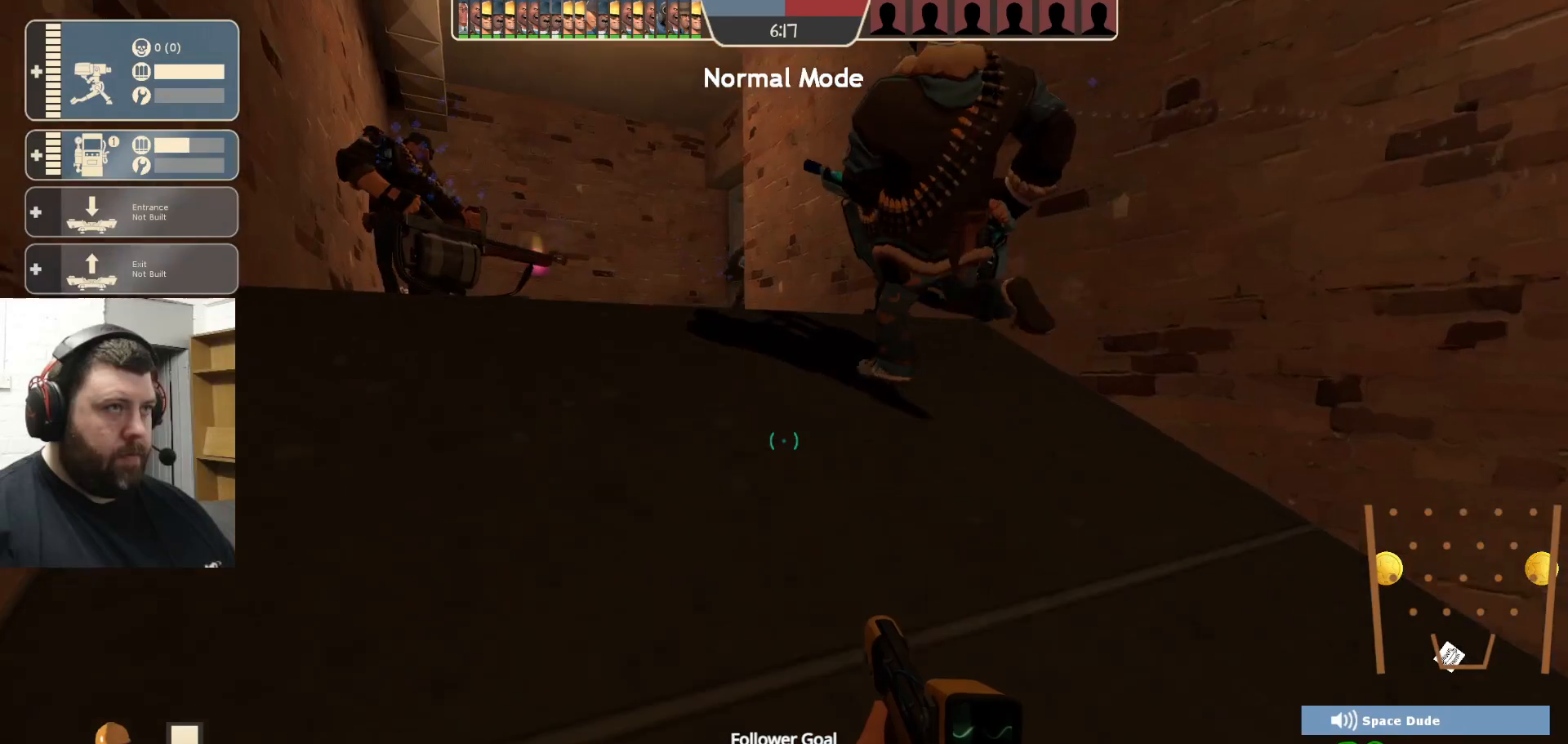
{"buttons": [], "left_stick": "up-left", "right_stick": "center", "events": [[33, "SQUARE", "down"], [117, "SQUARE", "up"], [183, "SQUARE", "down"], [267, "SQUARE", "up"]]}
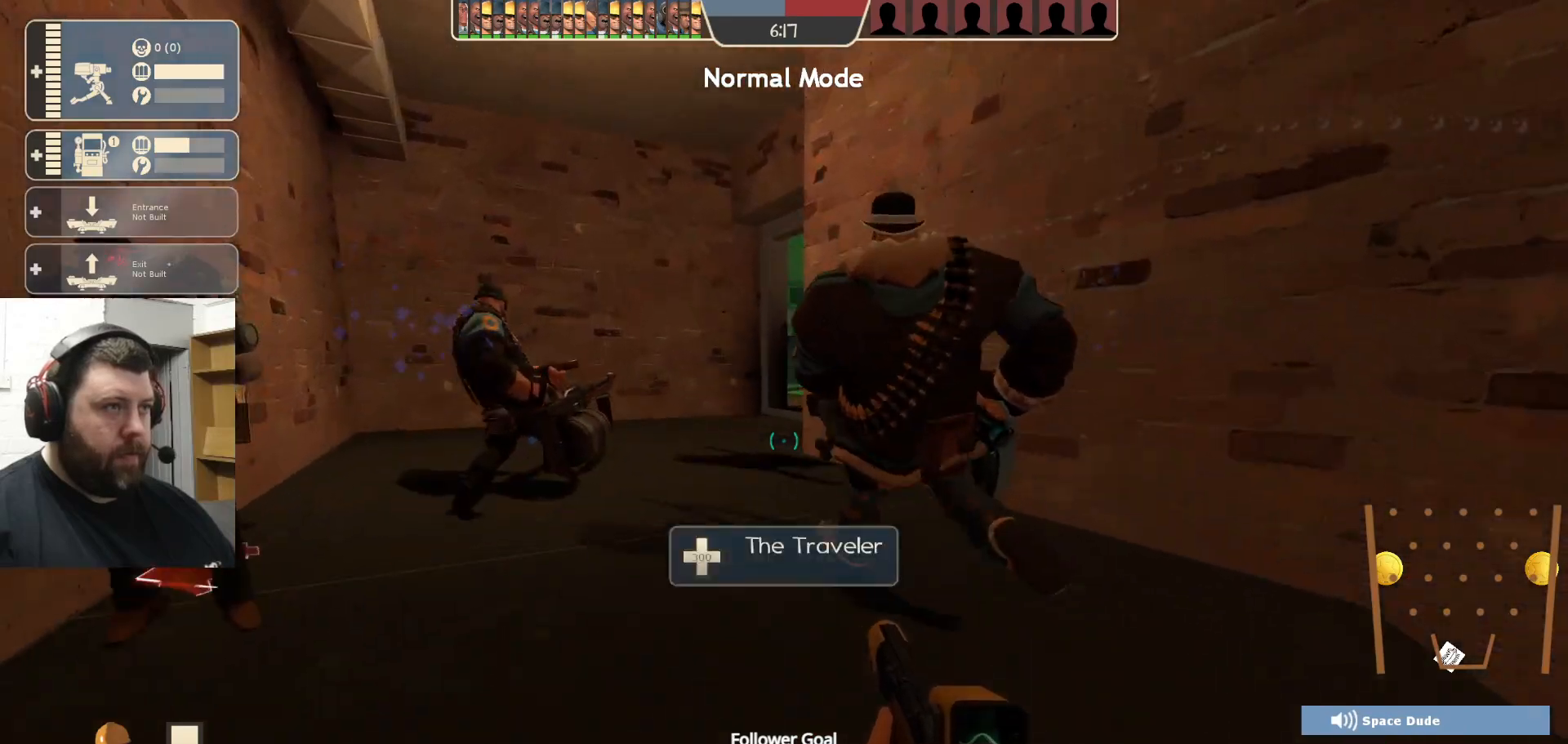
{"buttons": [], "left_stick": "up-left", "right_stick": "center", "events": [[267, "right_stick", "right"], [467, "right_stick", "center"]]}
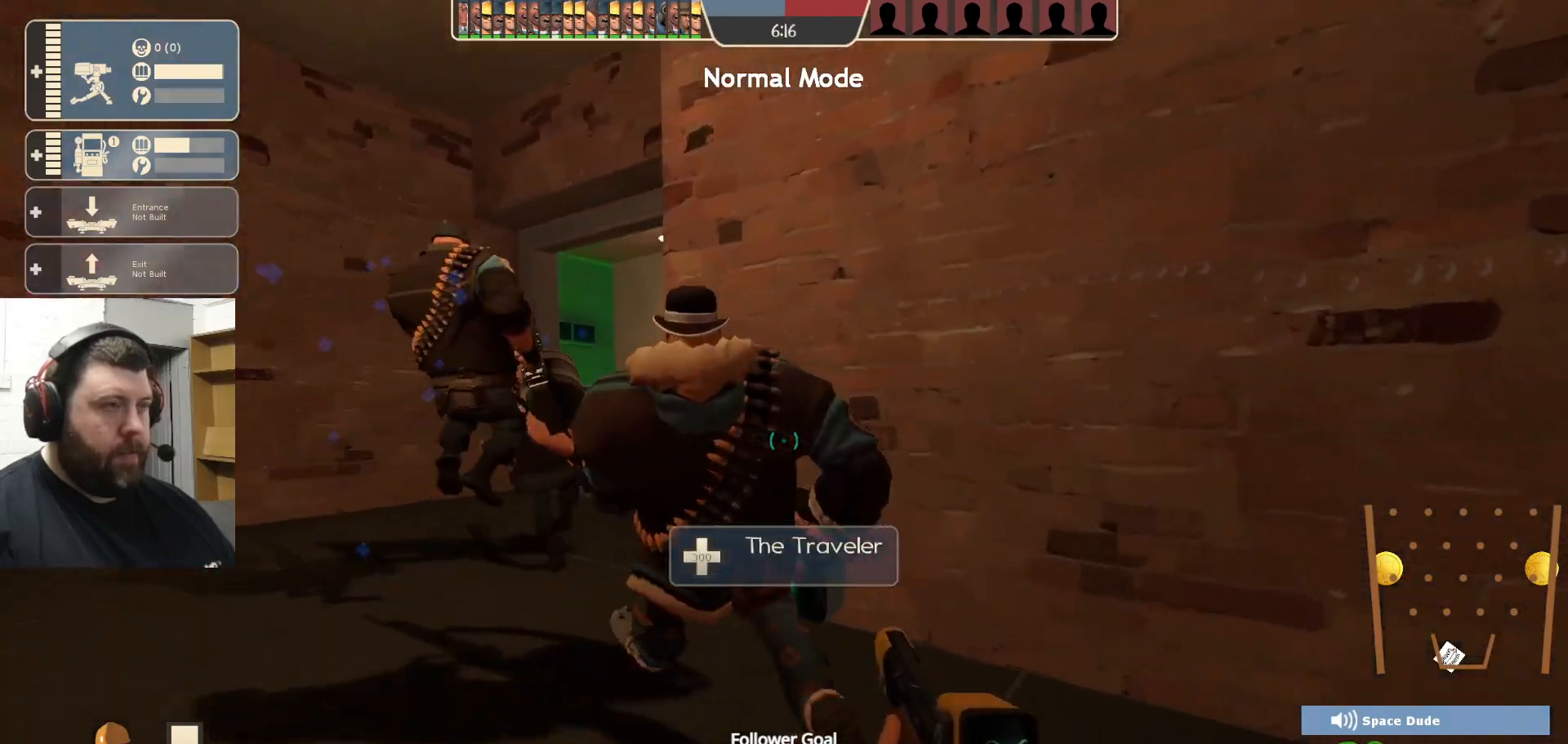
{"buttons": [], "left_stick": "up-left", "right_stick": "center", "events": []}
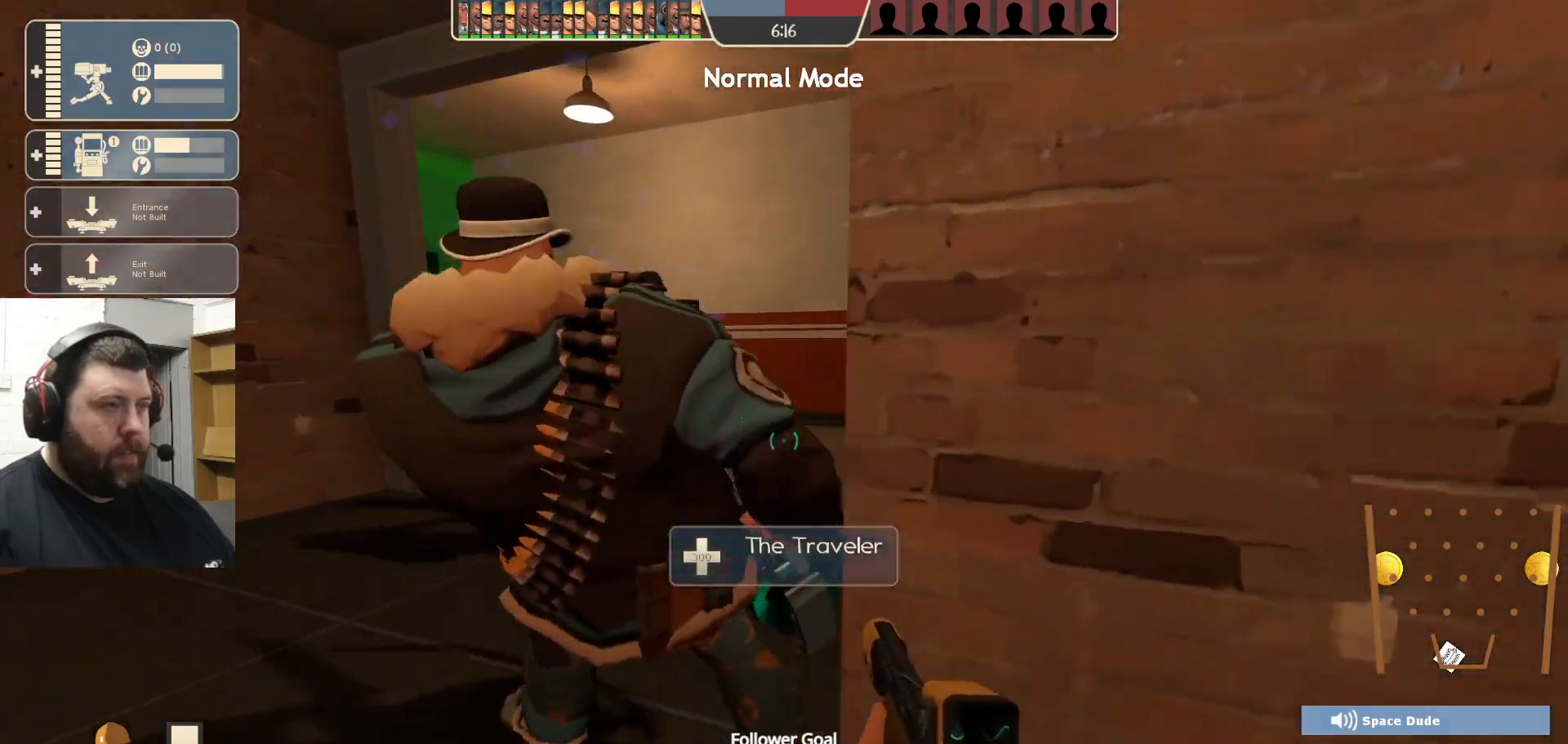
{"buttons": [], "left_stick": "up", "right_stick": "left", "events": [[283, "left_stick", "up"], [500, "right_stick", "left"]]}
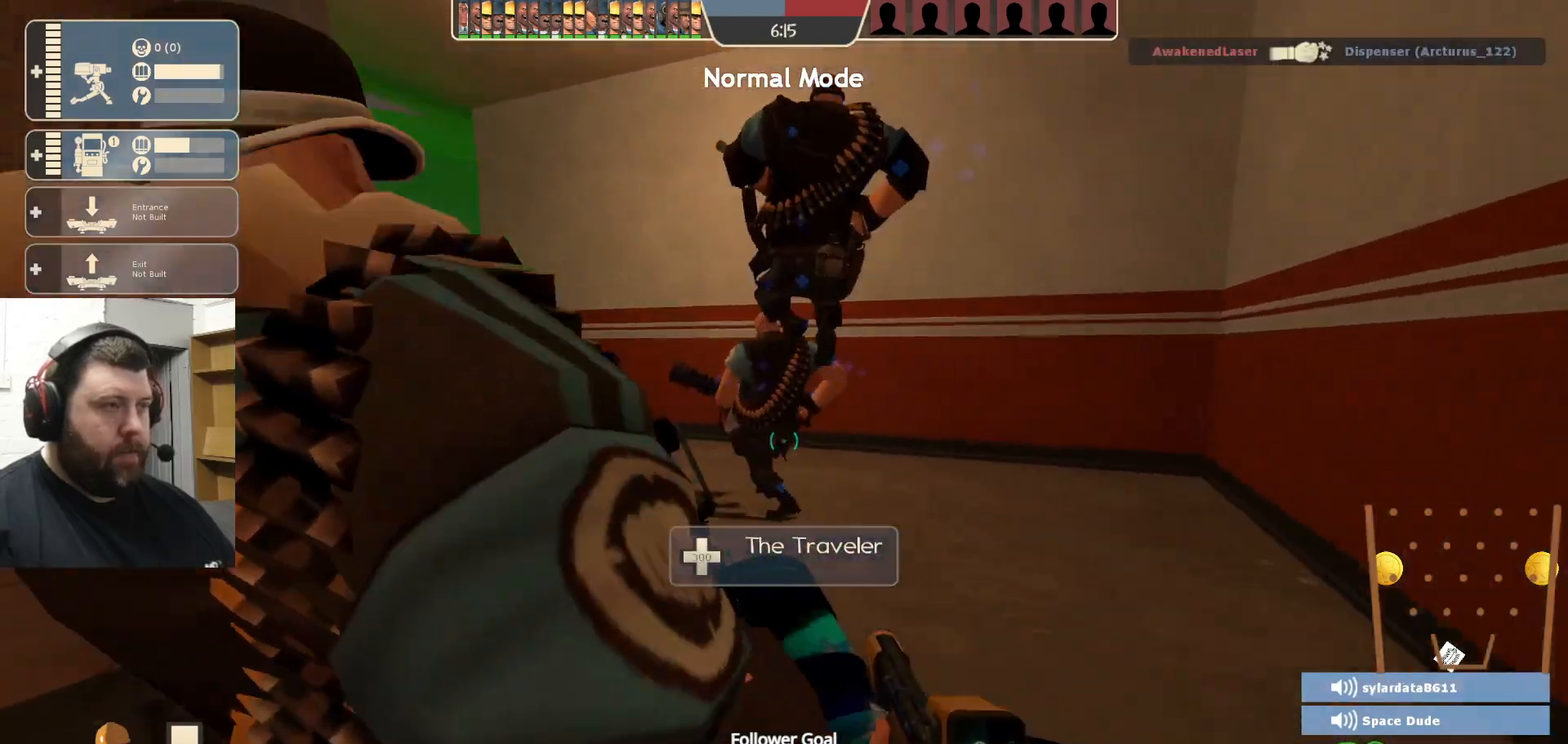
{"buttons": [], "left_stick": "up", "right_stick": "center", "events": [[133, "right_stick", "center"], [283, "right_stick", "left"], [383, "right_stick", "center"]]}
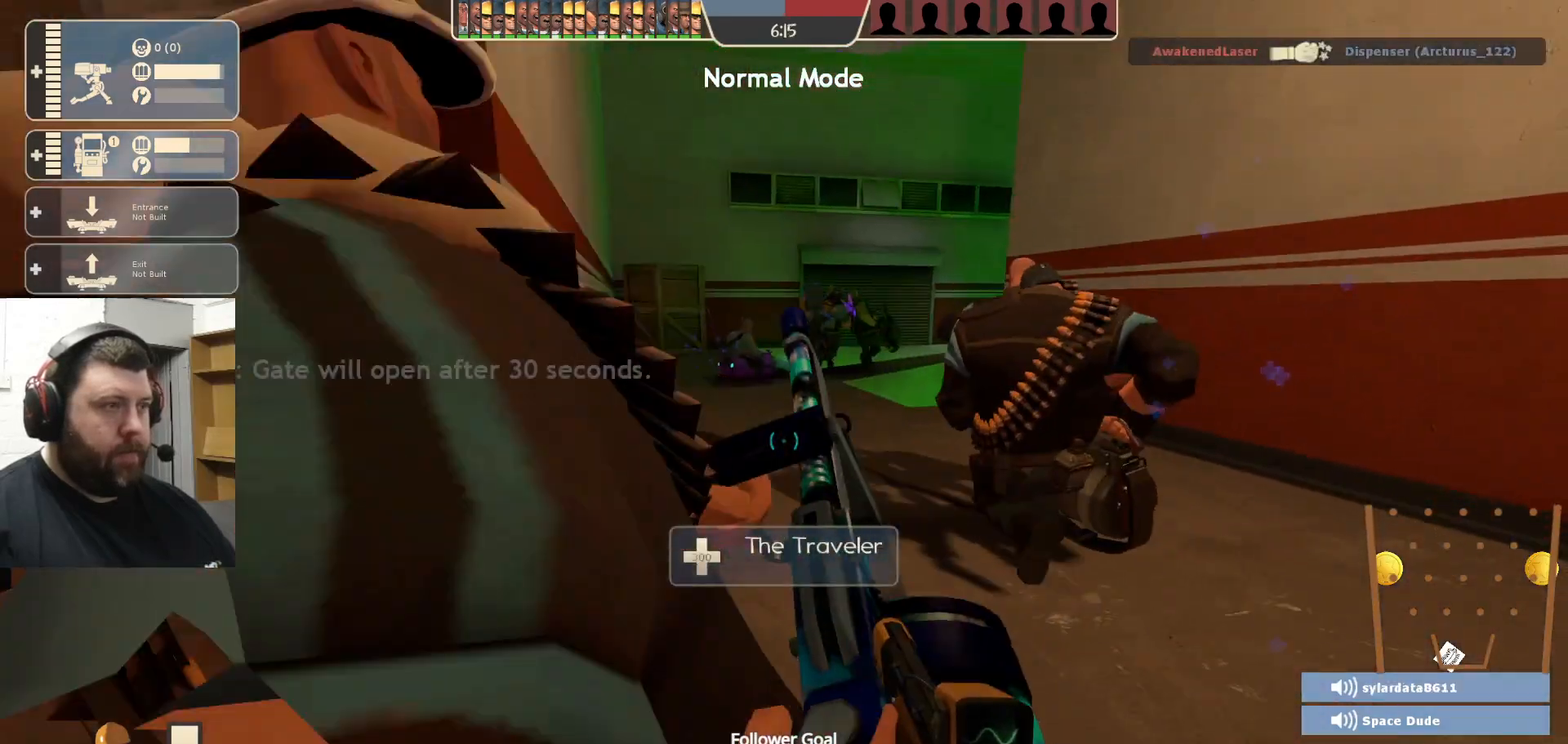
{"buttons": [], "left_stick": "up", "right_stick": "center", "events": []}
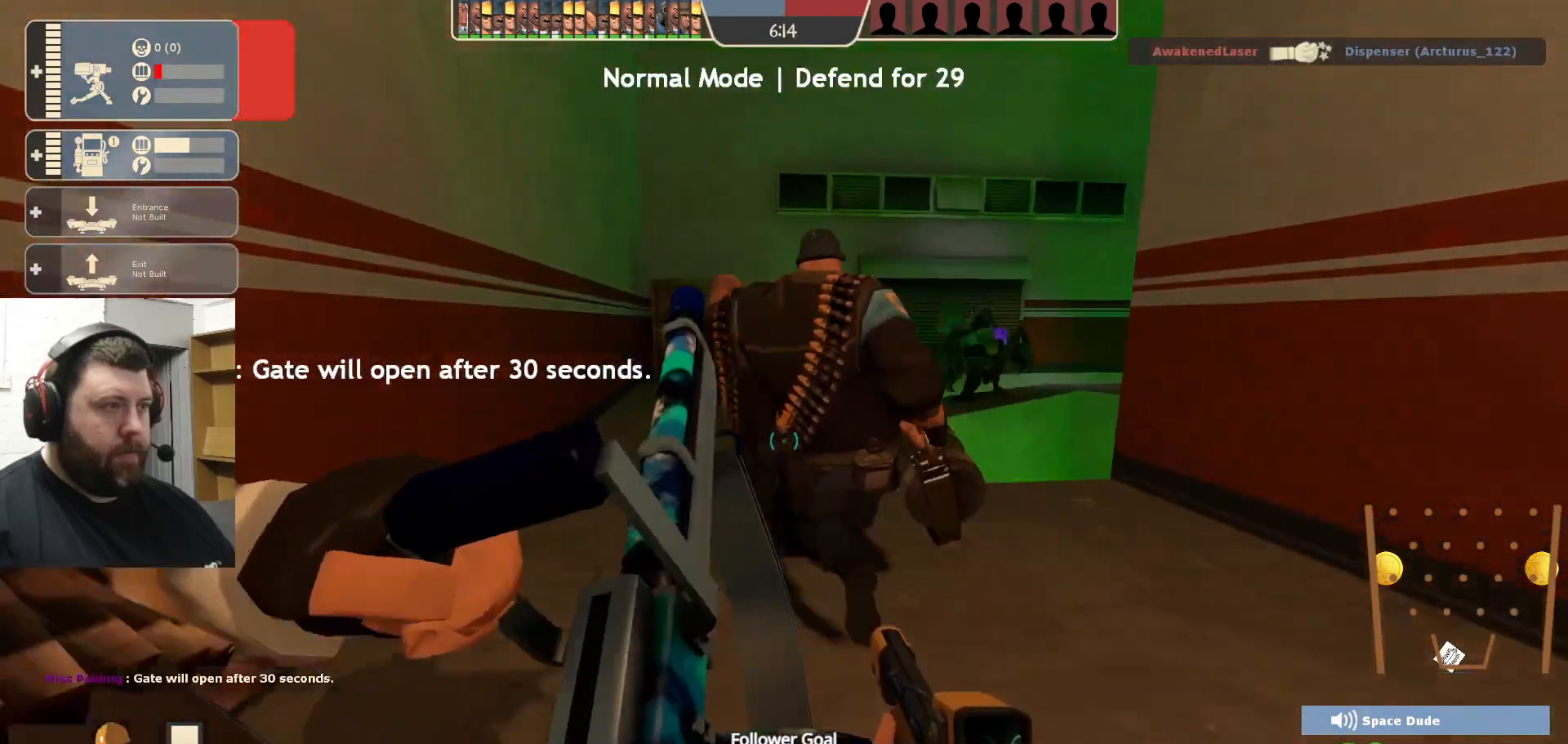
{"buttons": [], "left_stick": "up", "right_stick": "center", "events": [[250, "right_stick", "right"], [367, "right_stick", "center"]]}
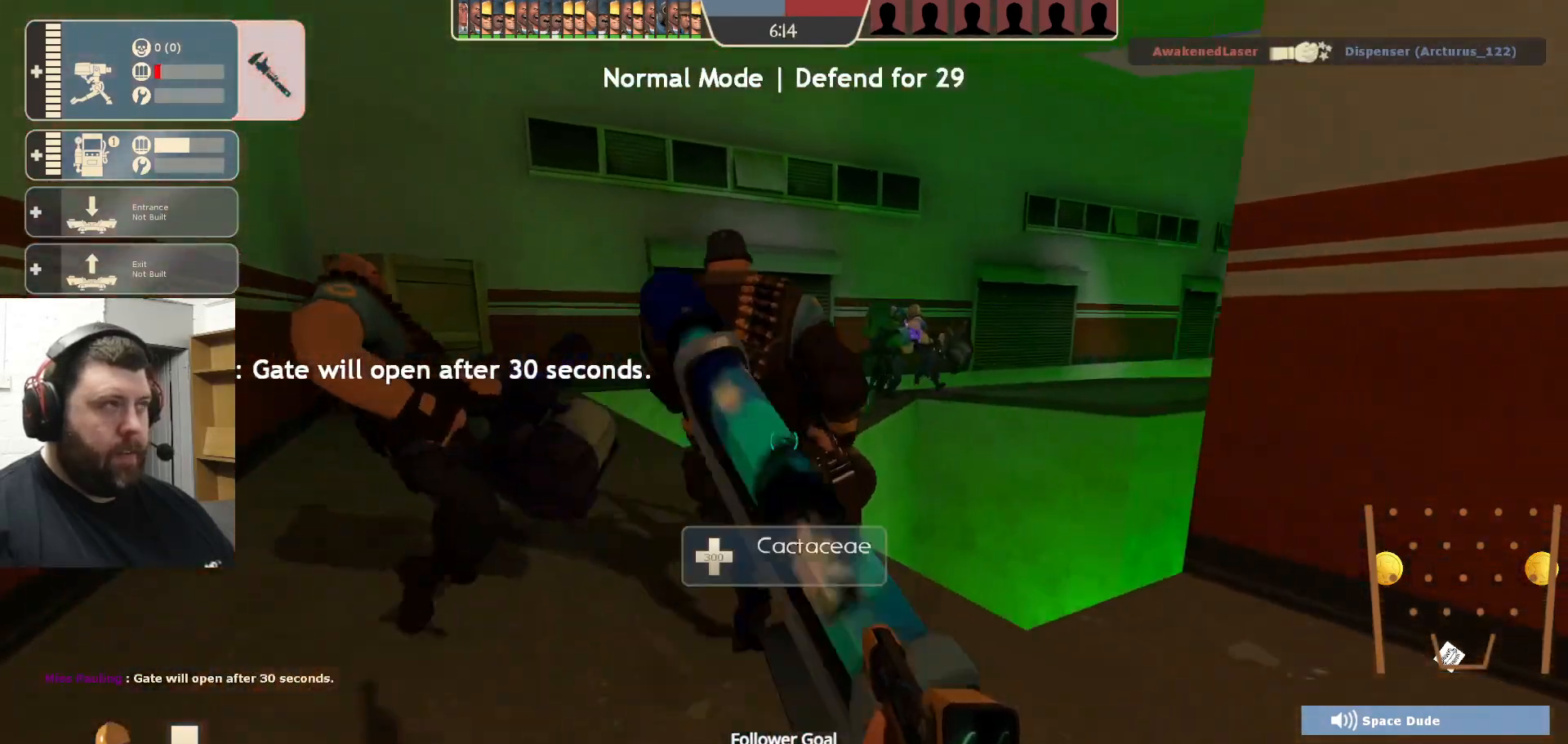
{"buttons": [], "left_stick": "up", "right_stick": "center", "events": [[150, "right_stick", "right"], [283, "right_stick", "center"]]}
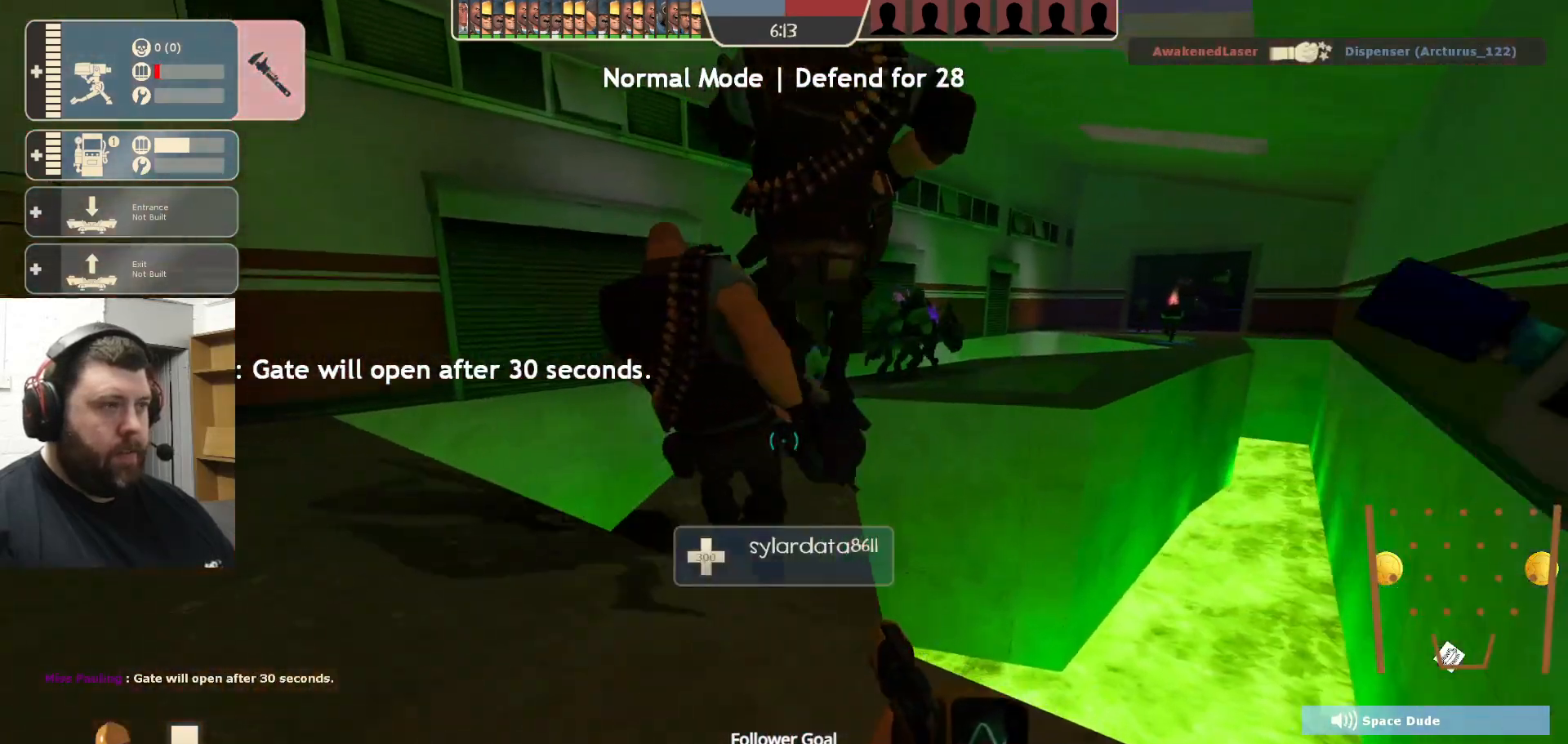
{"buttons": [], "left_stick": "up", "right_stick": "center", "events": []}
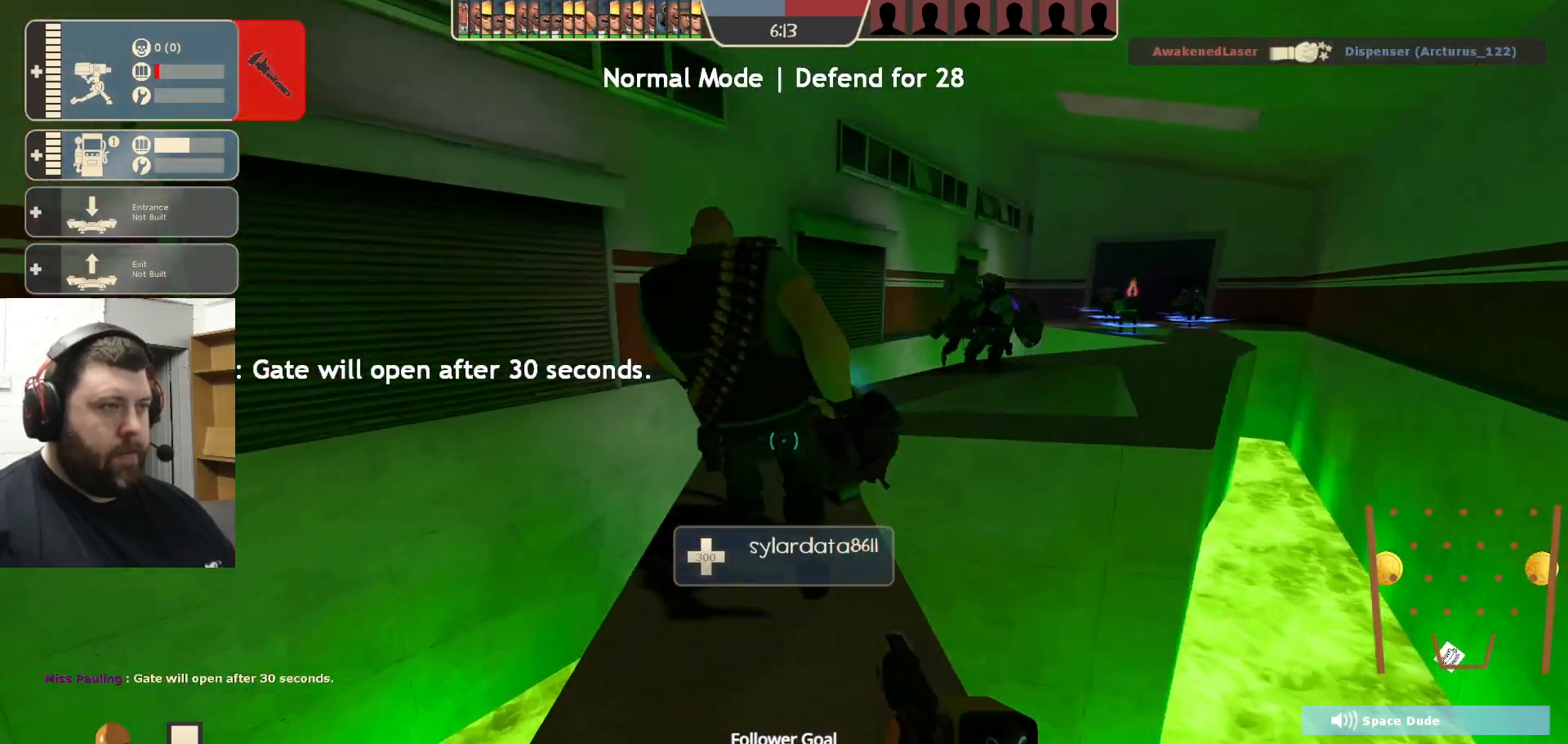
{"buttons": [], "left_stick": "up", "right_stick": "center", "events": [[217, "right_stick", "right"], [367, "right_stick", "center"]]}
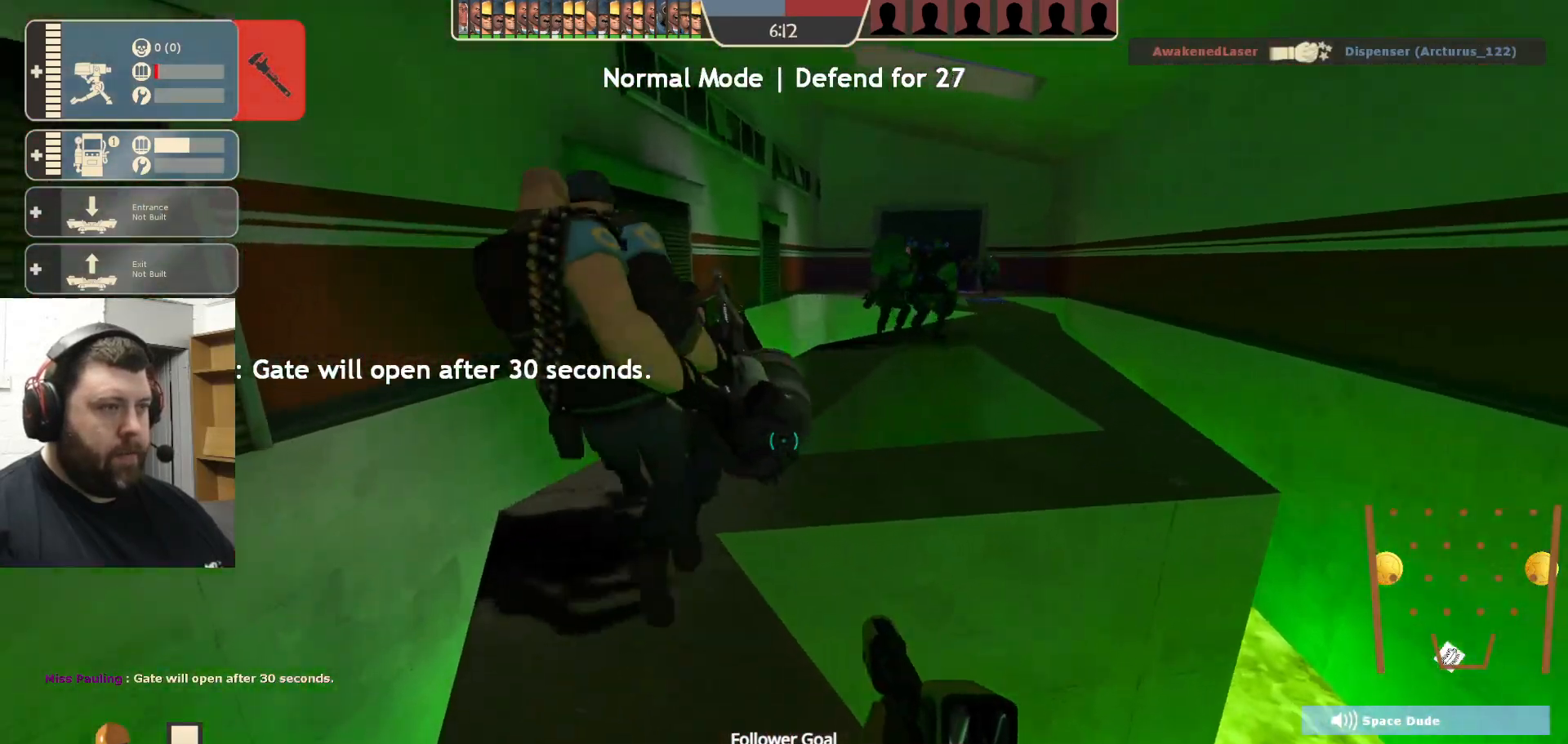
{"buttons": [], "left_stick": "up", "right_stick": "center", "events": [[283, "right_stick", "right"], [500, "right_stick", "center"]]}
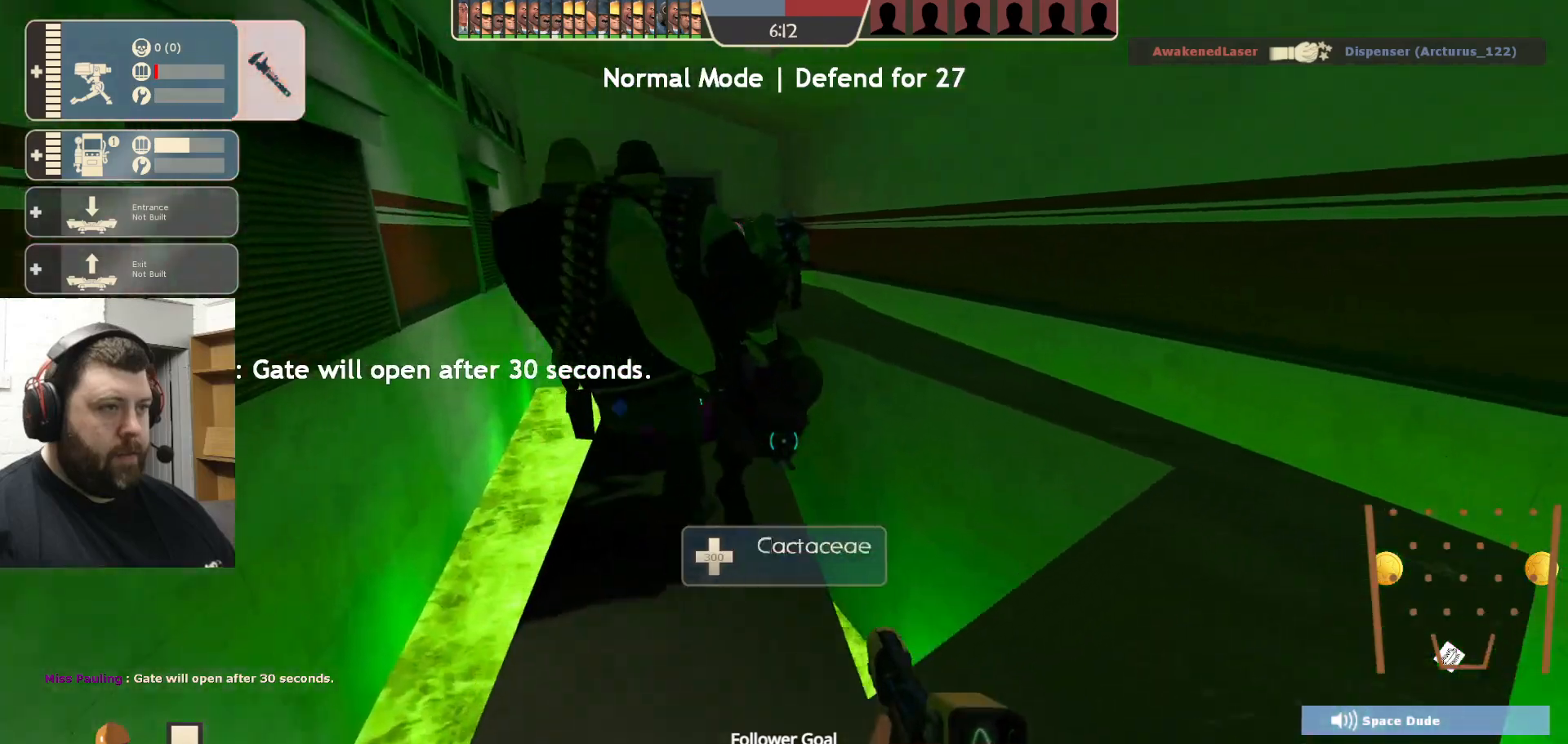
{"buttons": [], "left_stick": "up", "right_stick": "center", "events": []}
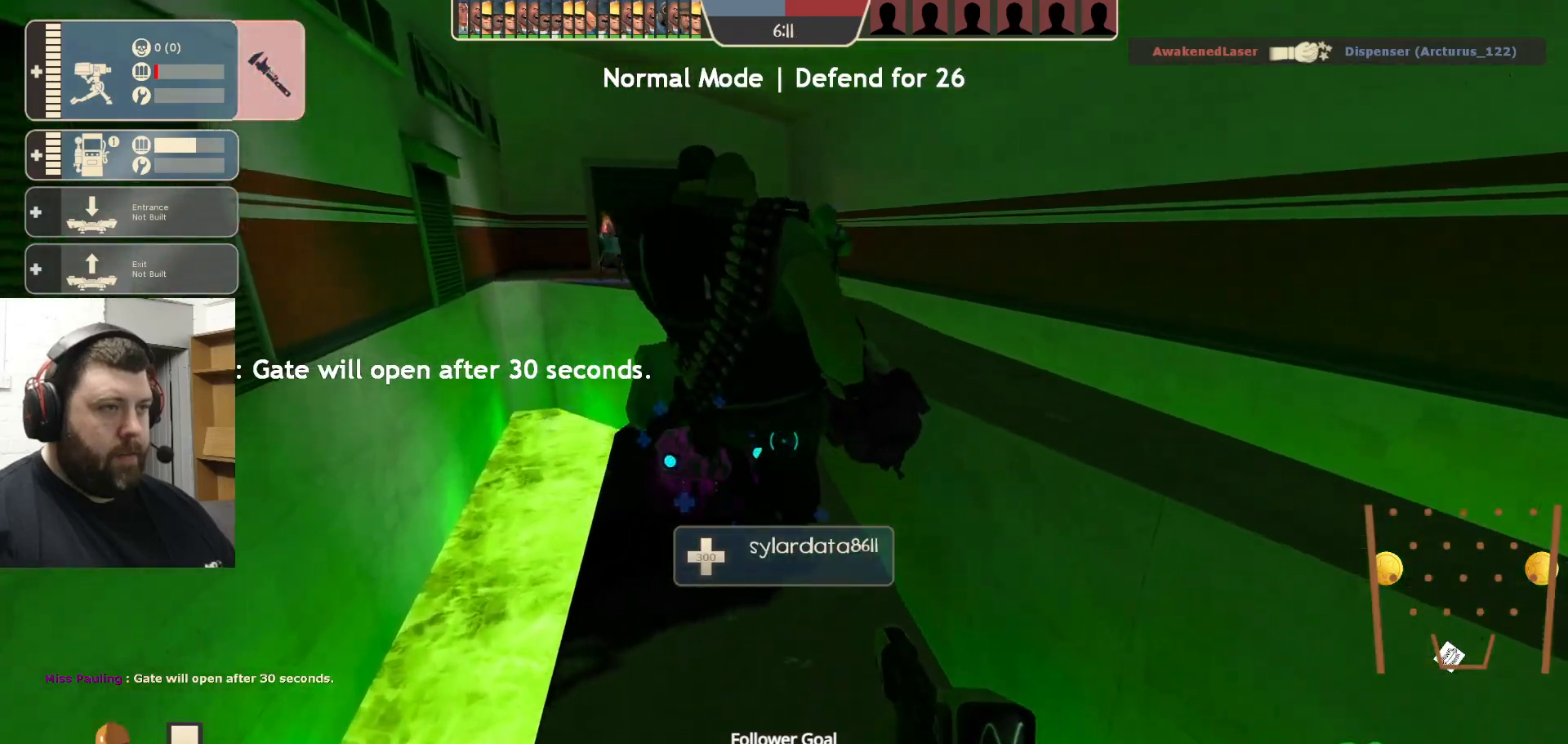
{"buttons": [], "left_stick": "up", "right_stick": "center", "events": []}